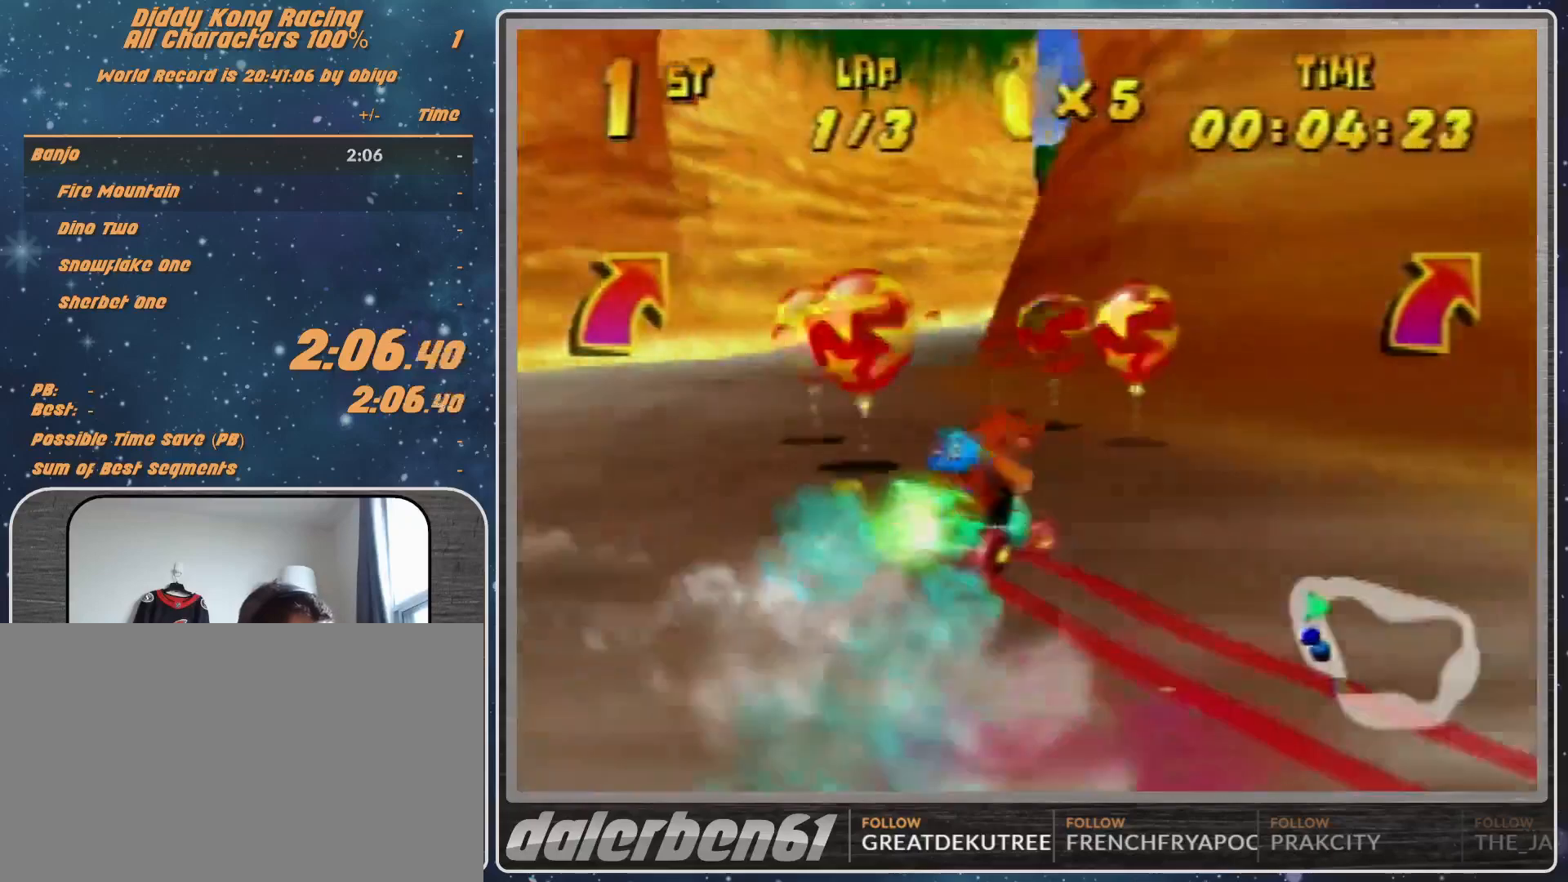
Gameplay with a controller (Nintendo layout); each line is a JSON object with the inputs held at the frame after it. "events" lists button and stick changes between this image and that frame as [ms after this image, input, new state], when the widget could be followed in between. Not read: L1 L3 R3.
{"buttons": [], "left_stick": "up-right", "events": [[133, "left_stick", "up-right"], [367, "A", "down"], [433, "A", "up"]]}
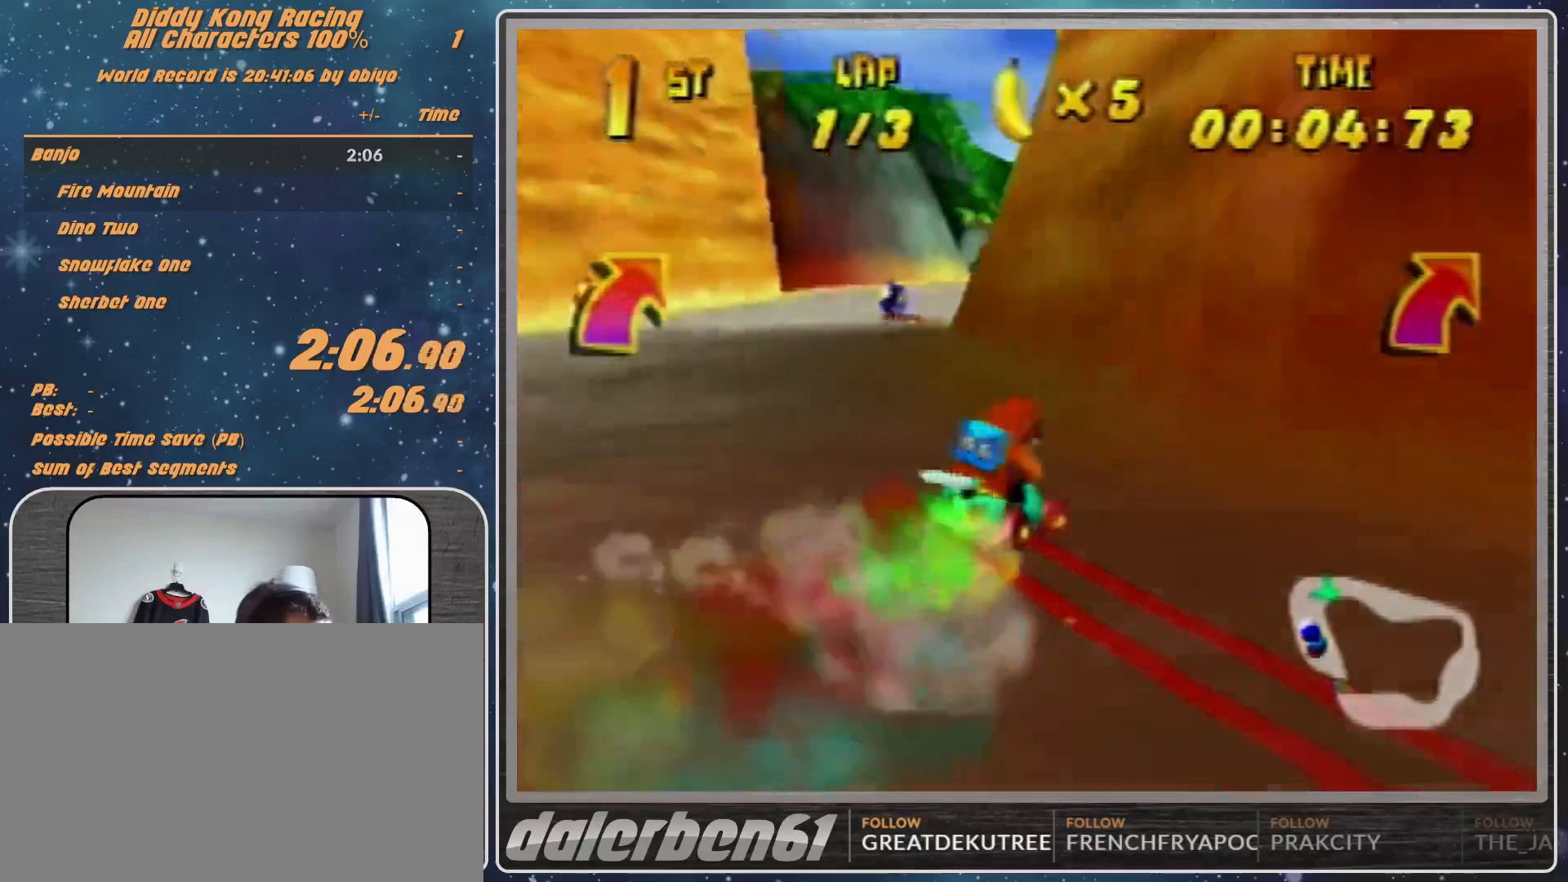
{"buttons": ["A", "R1"], "left_stick": "left", "events": [[67, "A", "down"], [100, "A", "up"], [100, "R1", "down"], [200, "A", "down"], [267, "A", "up"], [367, "A", "down"], [400, "A", "up"], [400, "left_stick", "left"], [500, "A", "down"]]}
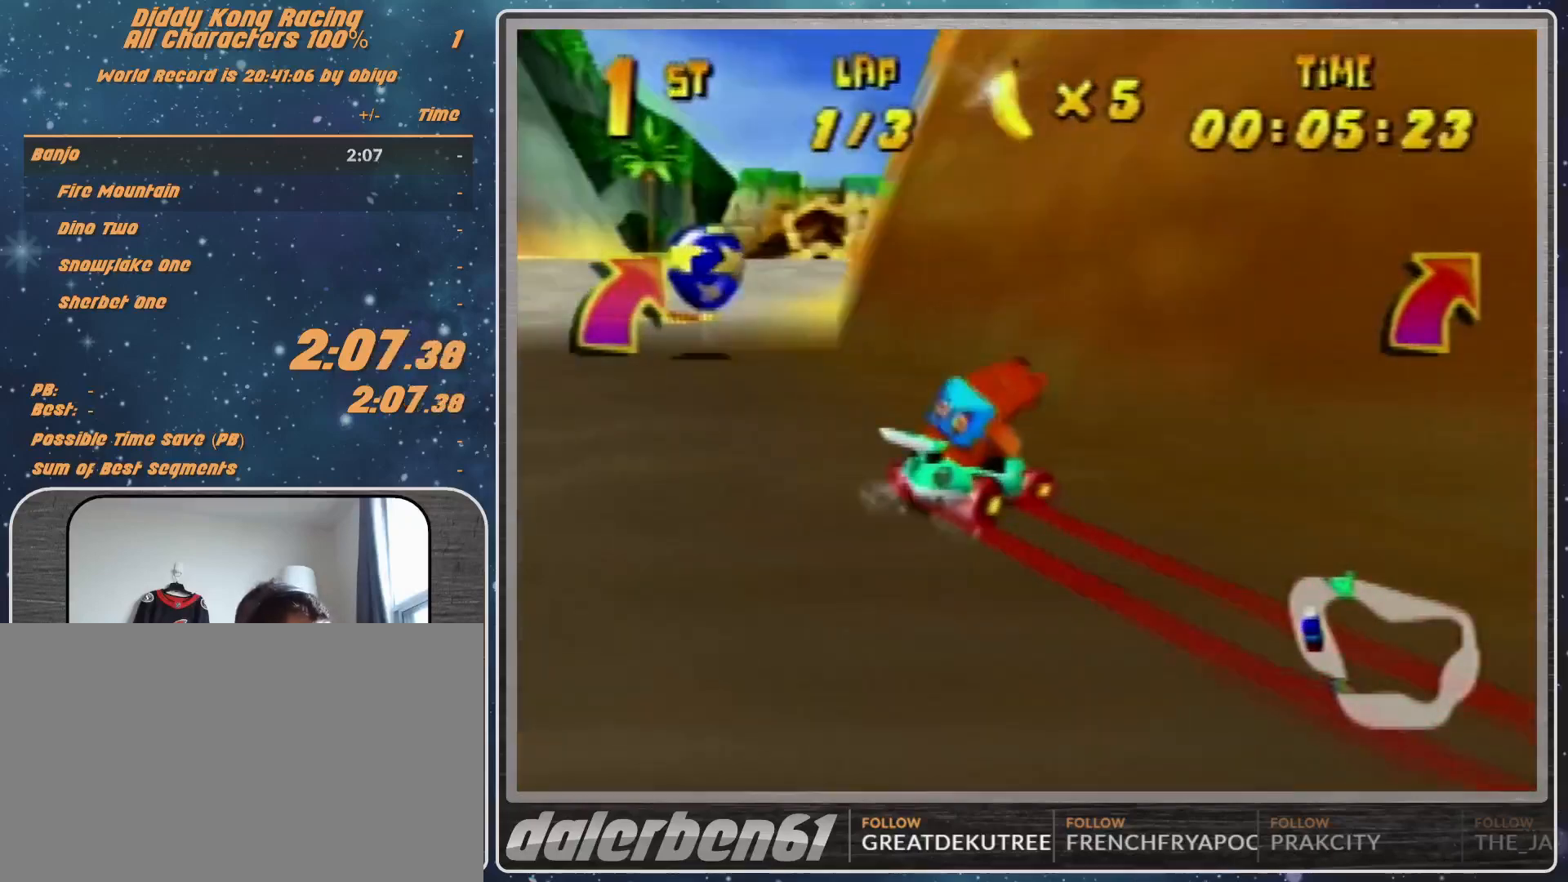
{"buttons": [], "left_stick": "left", "events": [[100, "A", "up"], [233, "A", "down"], [267, "A", "up"], [367, "R1", "up"]]}
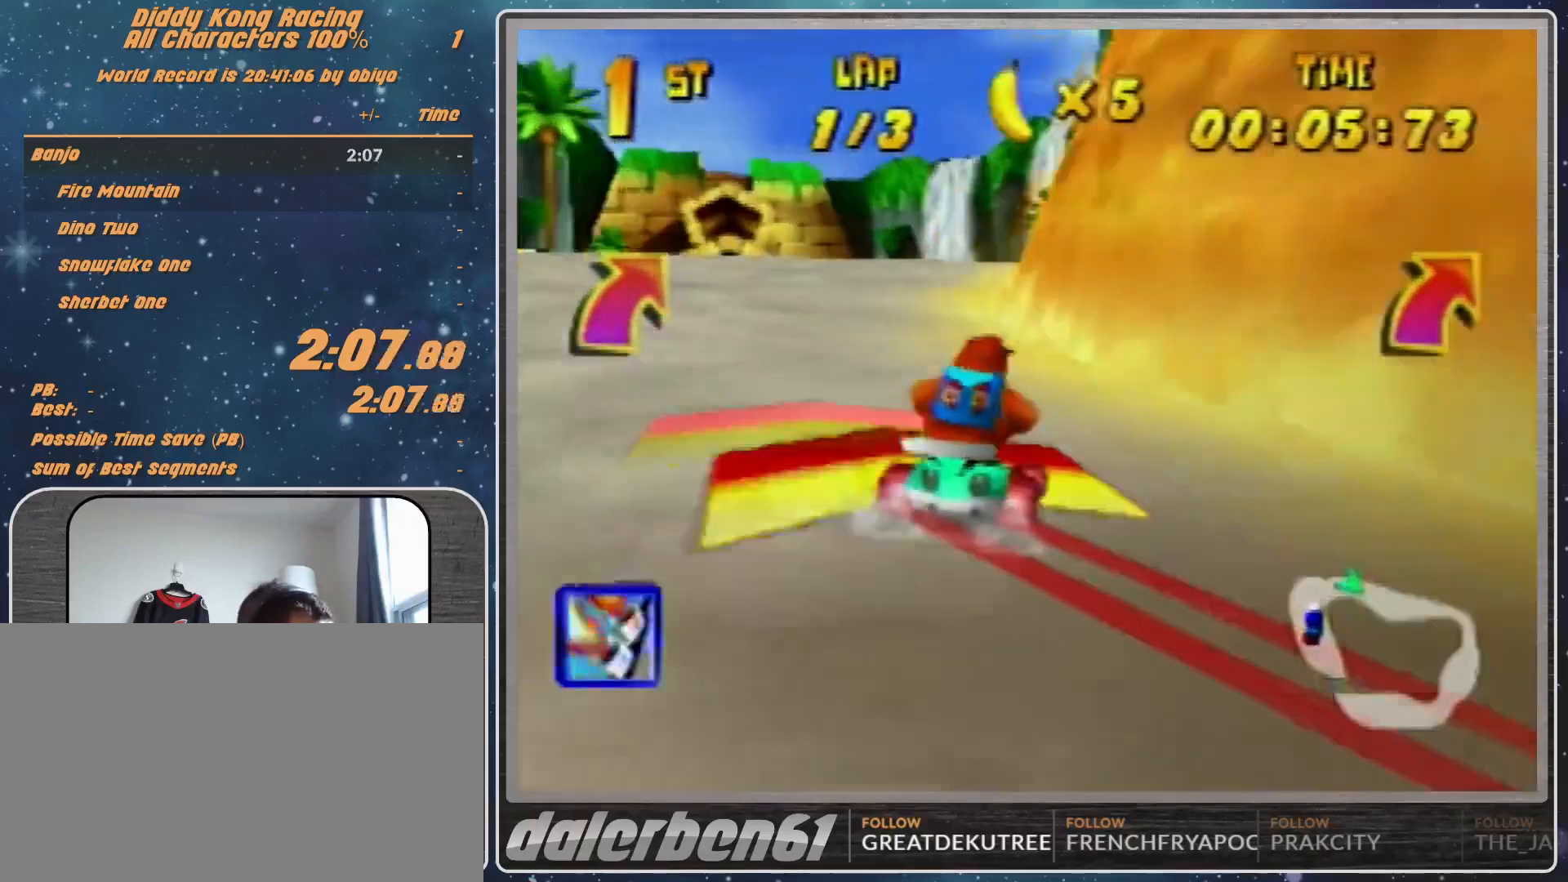
{"buttons": [], "left_stick": "center", "events": [[467, "left_stick", "center"]]}
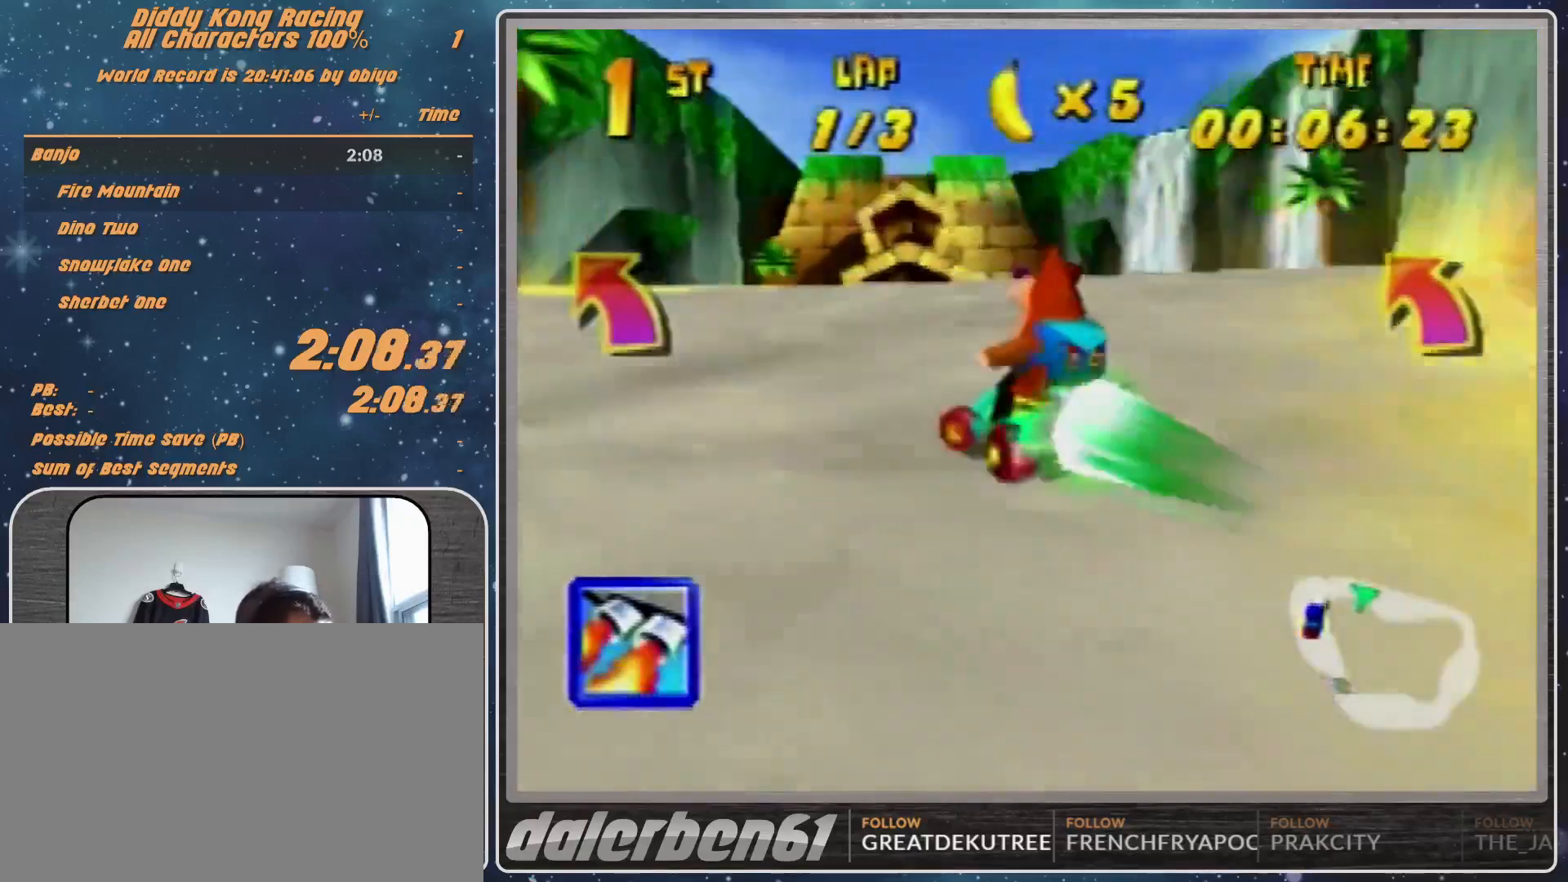
{"buttons": [], "left_stick": "center", "events": [[333, "Z", "down"], [400, "Z", "up"]]}
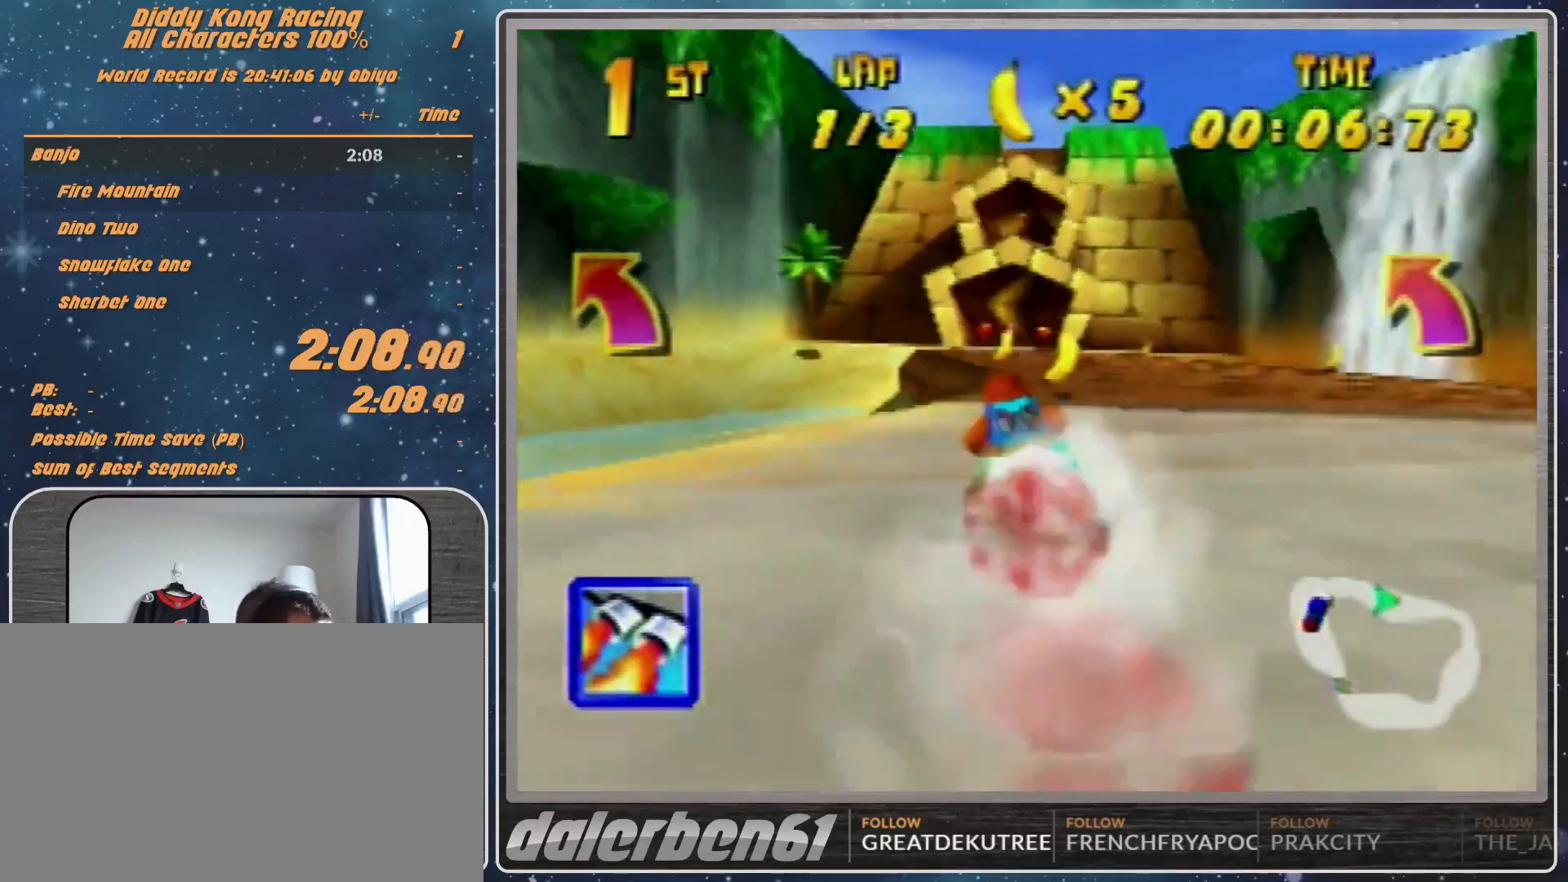
{"buttons": ["R1"], "left_stick": "right", "events": [[133, "left_stick", "right"], [300, "R1", "down"]]}
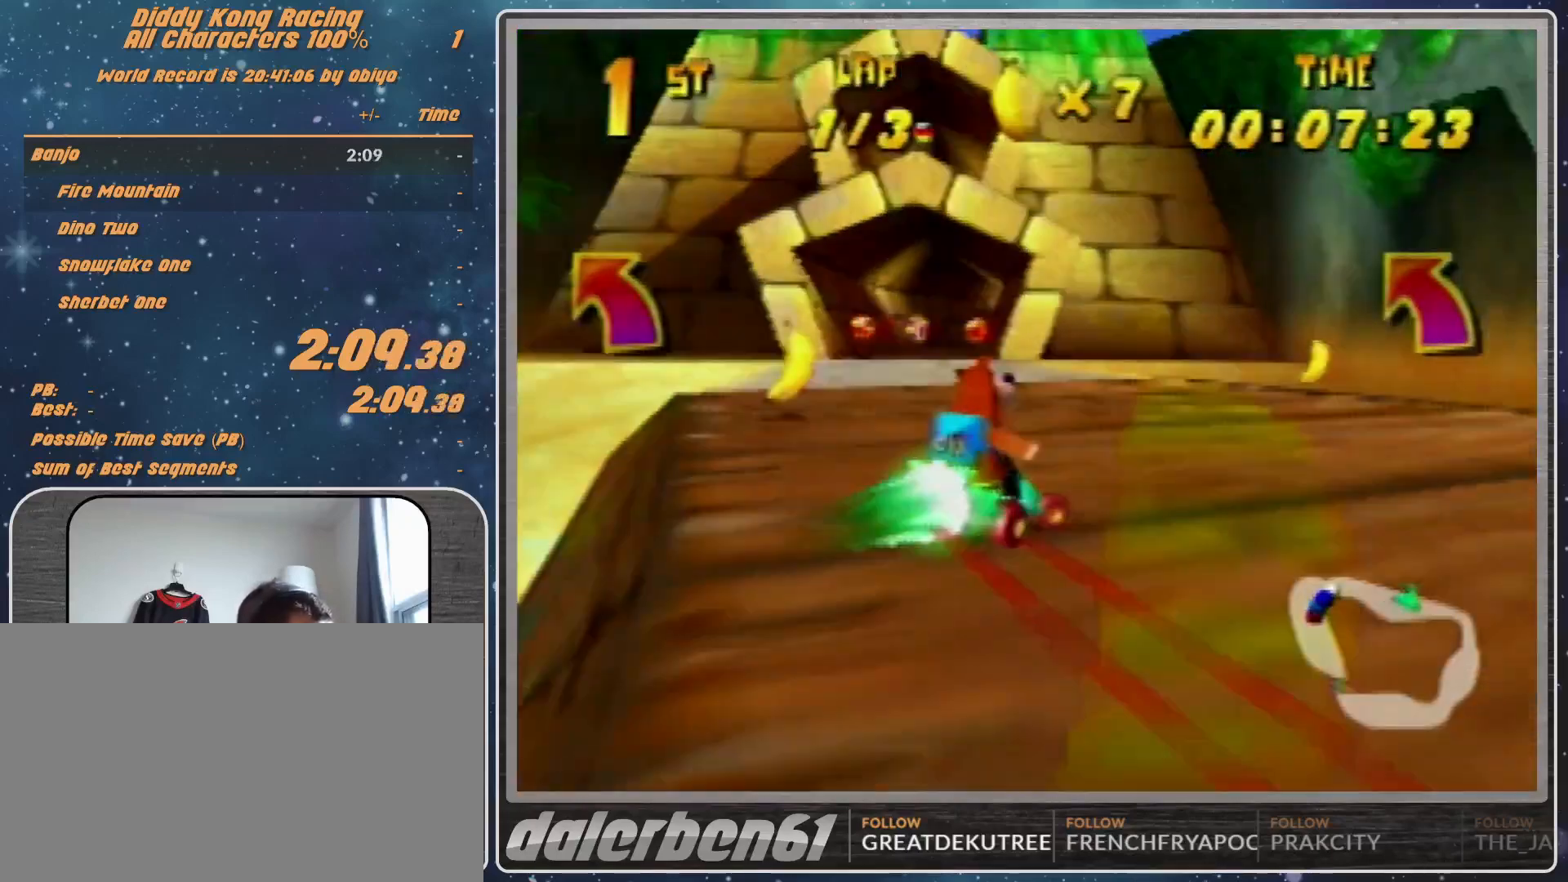
{"buttons": ["R1"], "left_stick": "up-left", "events": [[33, "R1", "up"], [33, "left_stick", "center"], [167, "left_stick", "right"], [233, "R1", "down"], [467, "left_stick", "up-left"]]}
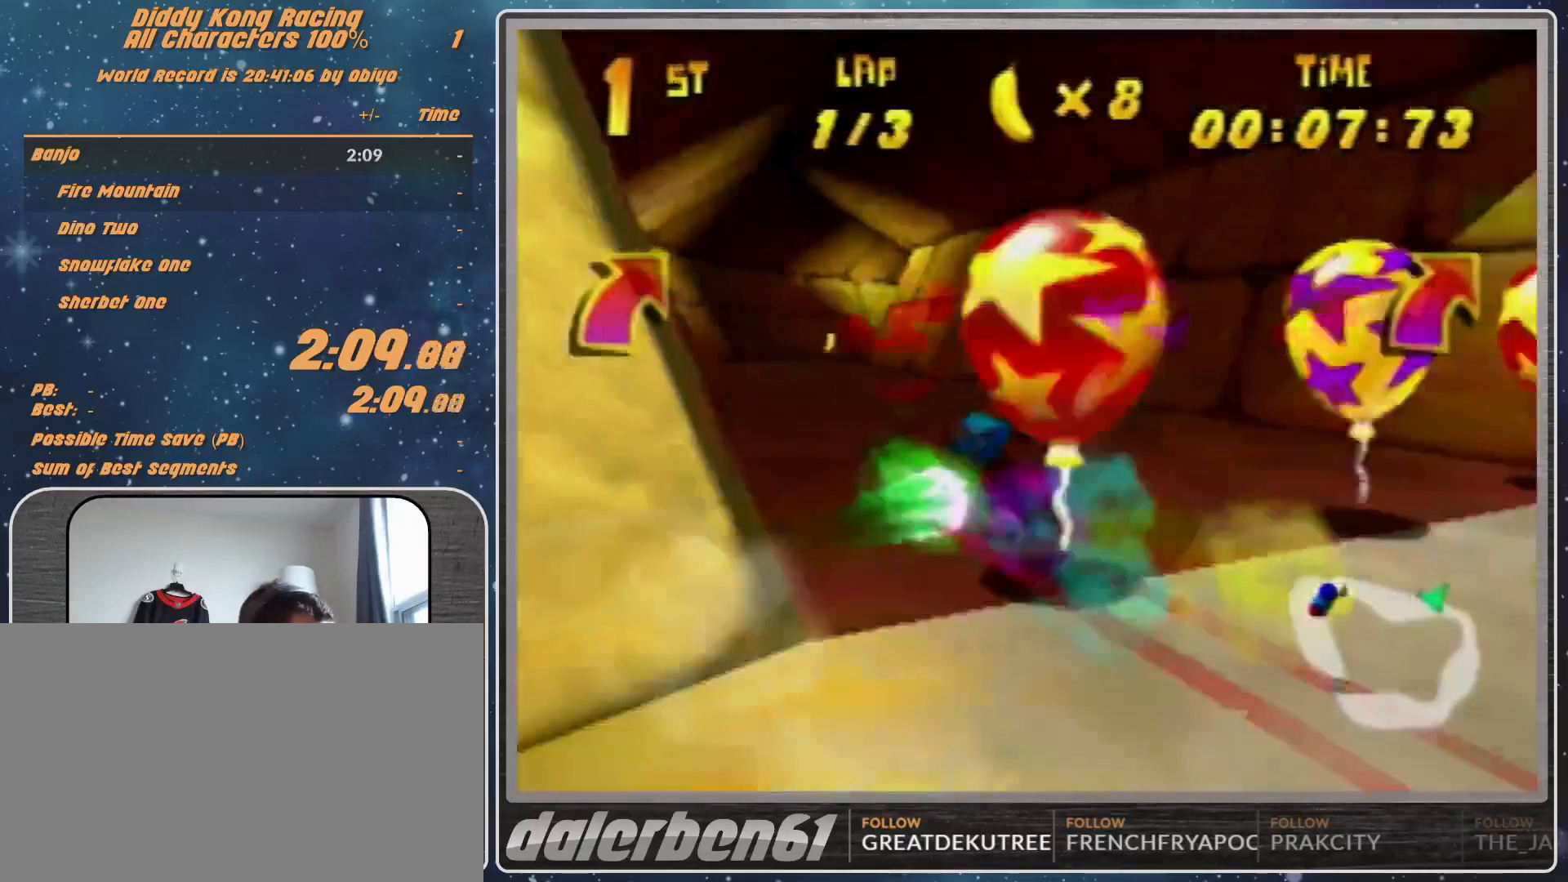
{"buttons": ["A", "R1"], "left_stick": "up-right", "events": [[100, "A", "down"], [100, "left_stick", "up-right"], [167, "A", "up"], [400, "A", "down"]]}
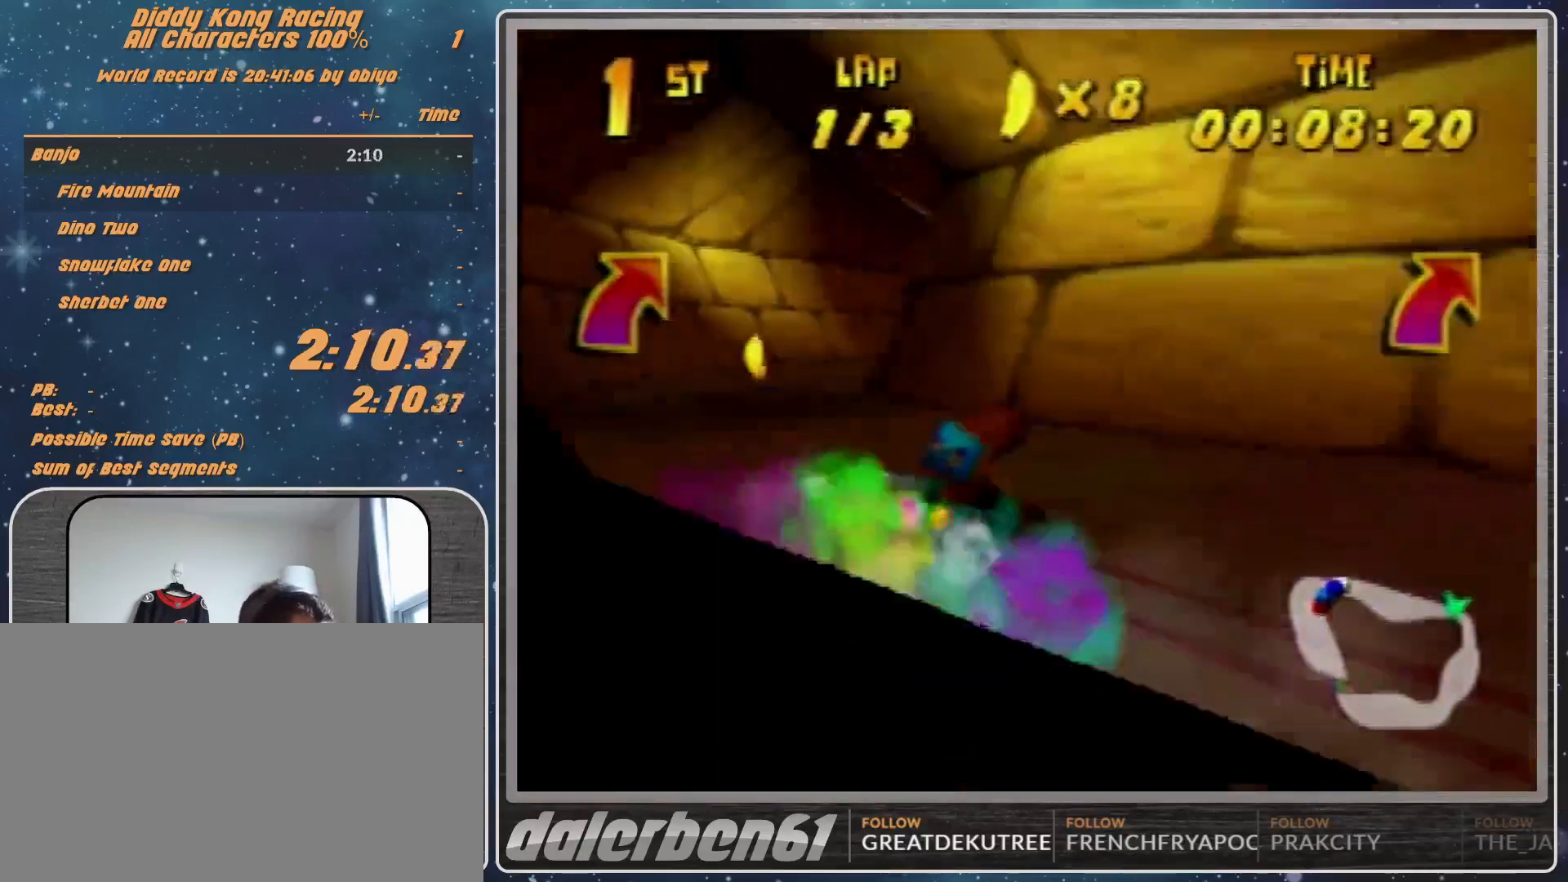
{"buttons": [], "left_stick": "right", "events": [[33, "A", "up"], [100, "A", "down"], [100, "left_stick", "up-left"], [133, "A", "up"], [133, "R1", "up"], [267, "A", "down"], [300, "A", "up"], [300, "left_stick", "center"], [400, "A", "down"], [467, "A", "up"], [500, "left_stick", "right"]]}
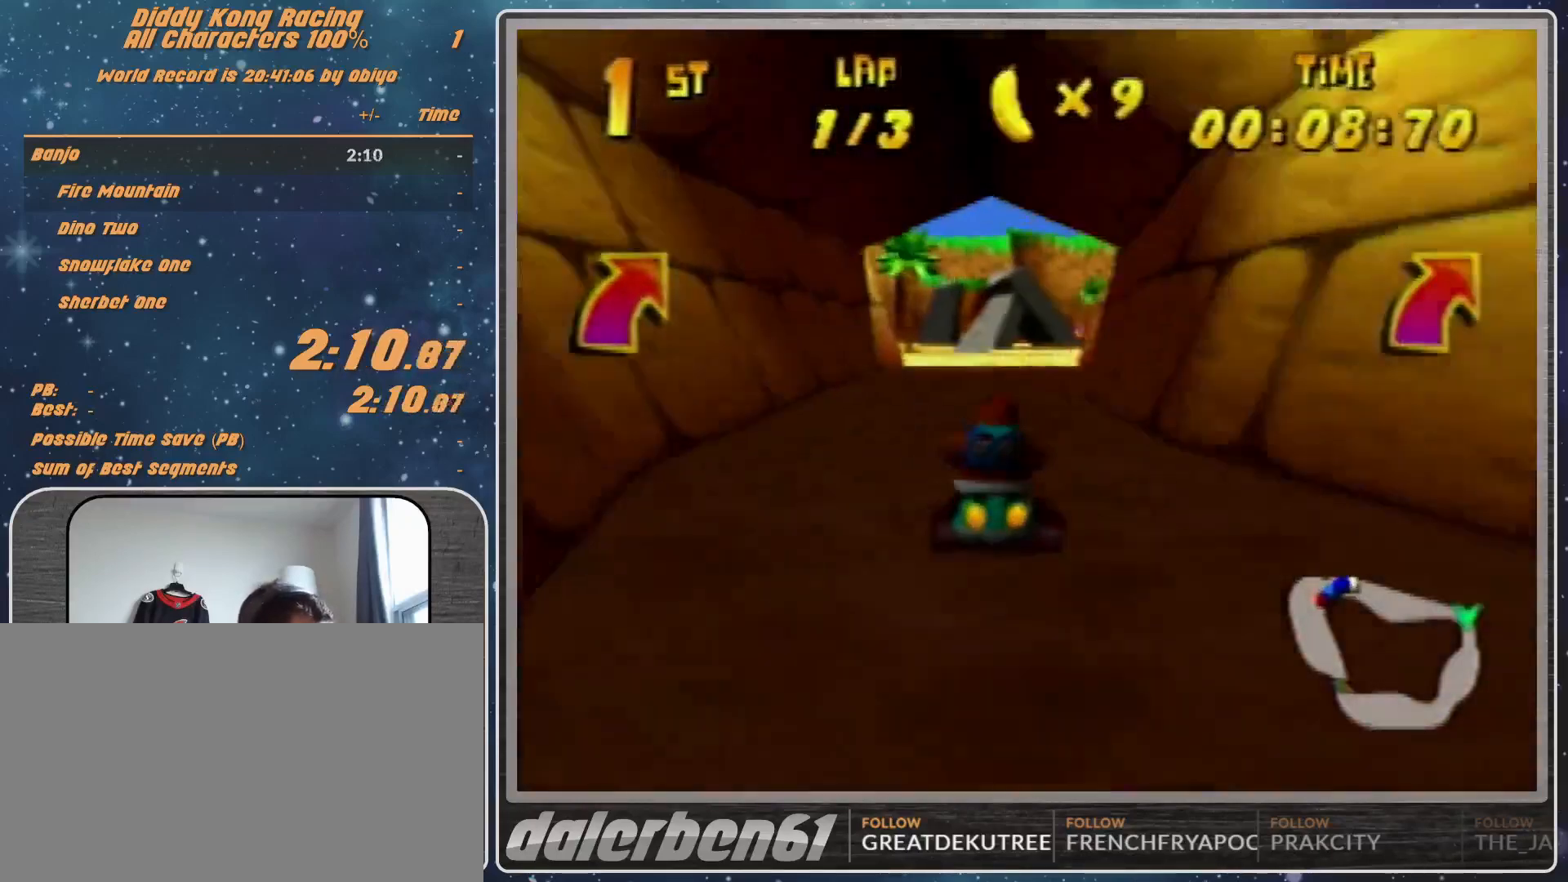
{"buttons": ["A"], "left_stick": "center", "events": [[67, "A", "down"], [100, "A", "up"], [200, "A", "down"], [200, "left_stick", "center"], [300, "A", "up"], [333, "A", "down"], [400, "A", "up"], [500, "A", "down"]]}
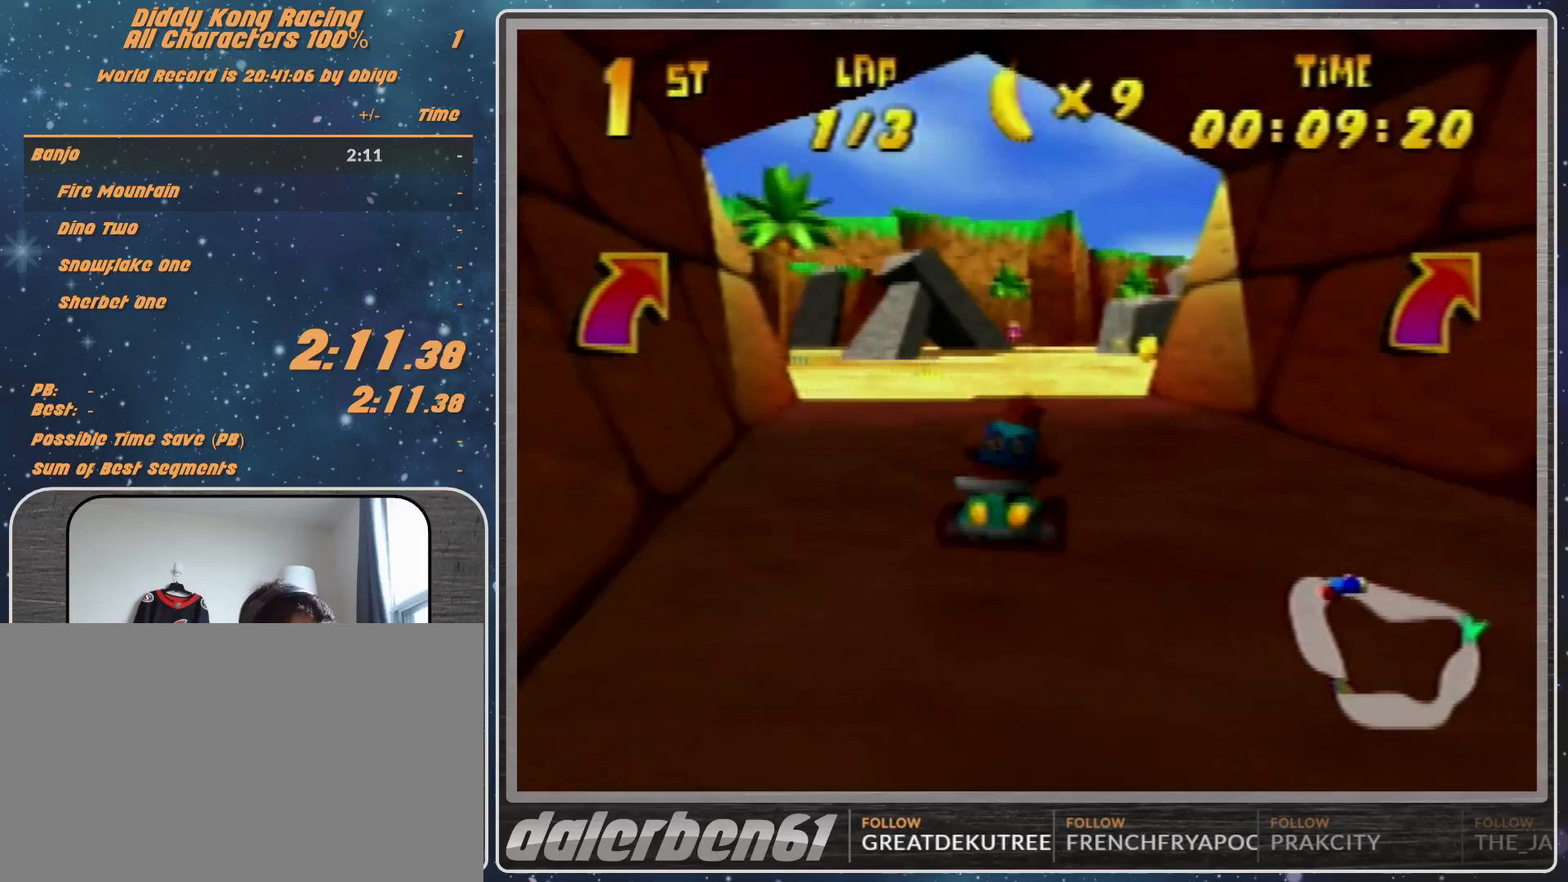
{"buttons": [], "left_stick": "up-left", "events": [[67, "A", "up"], [167, "left_stick", "right"], [200, "R1", "down"], [300, "A", "down"], [367, "A", "up"], [367, "left_stick", "up-right"], [467, "R1", "up"], [467, "left_stick", "up-left"]]}
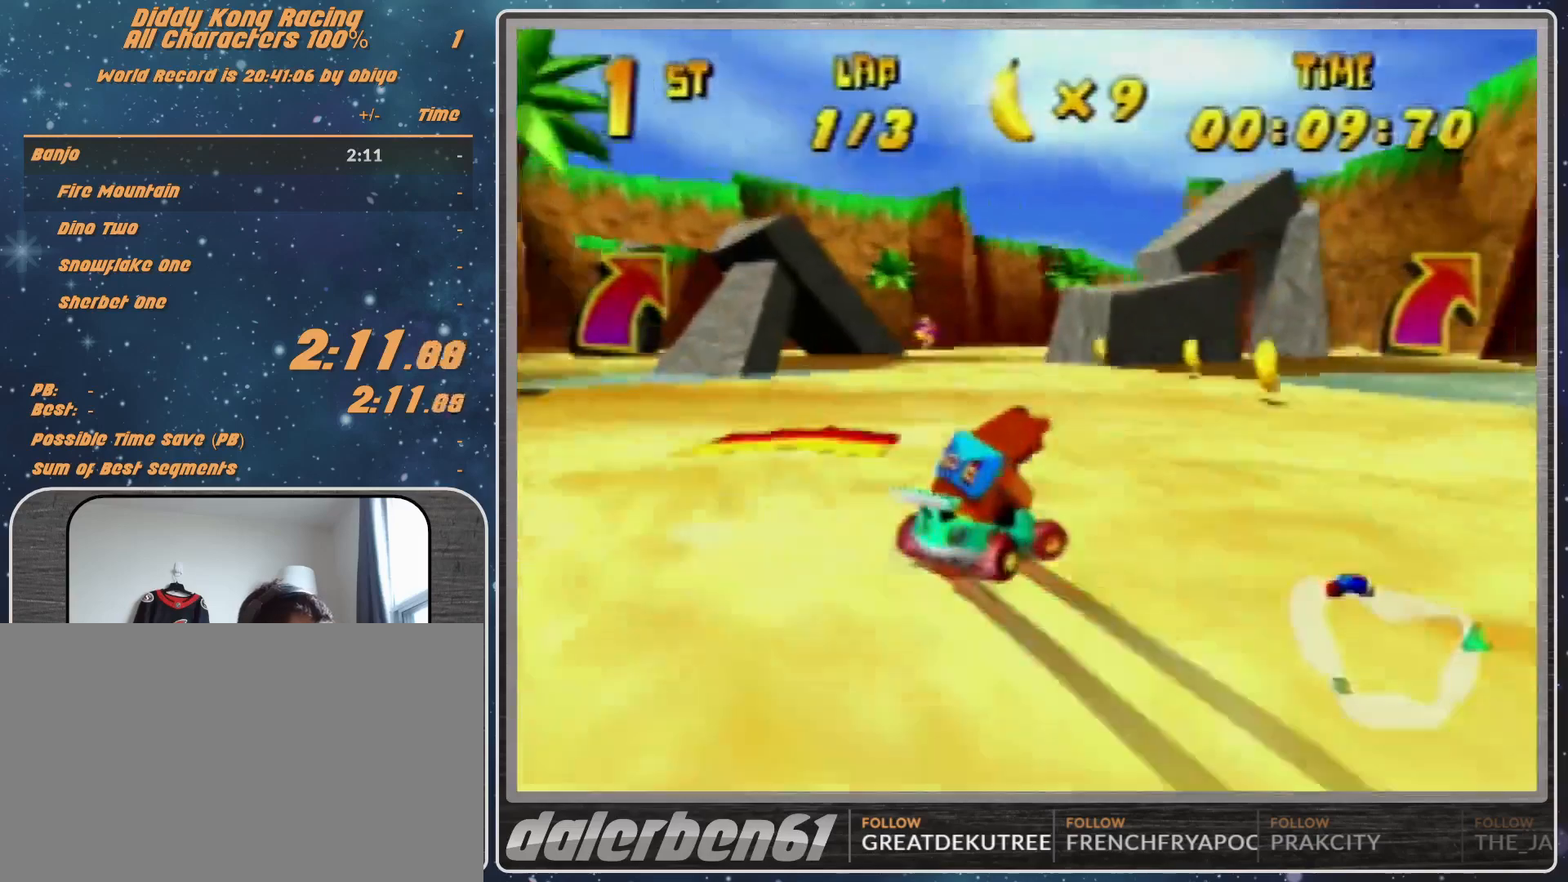
{"buttons": [], "left_stick": "right", "events": [[67, "left_stick", "center"], [400, "left_stick", "right"]]}
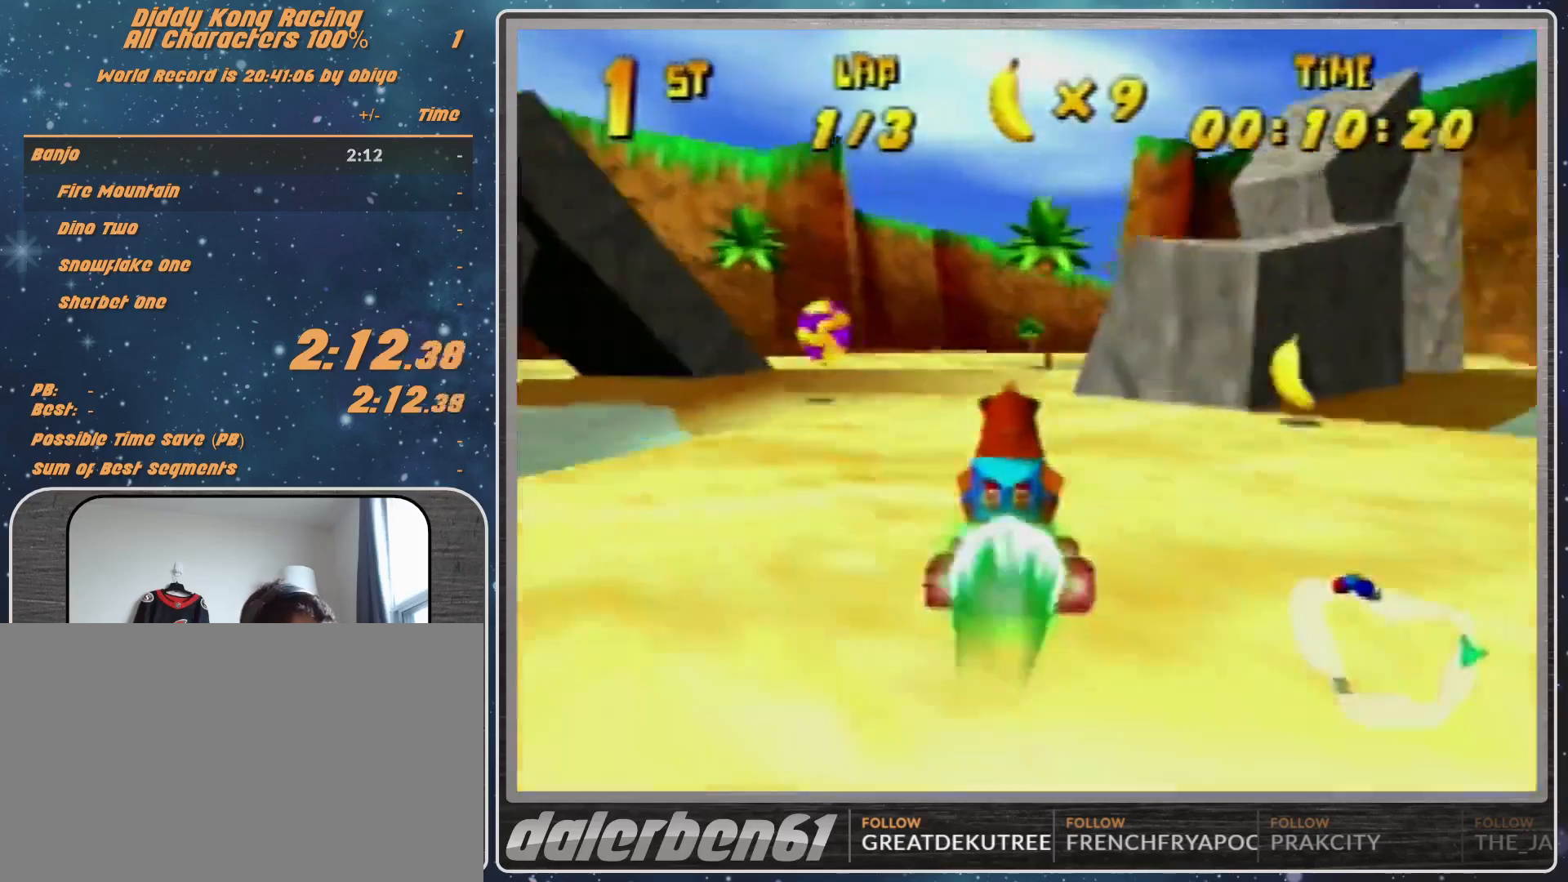
{"buttons": [], "left_stick": "down-right", "events": [[33, "left_stick", "center"], [300, "left_stick", "down-right"]]}
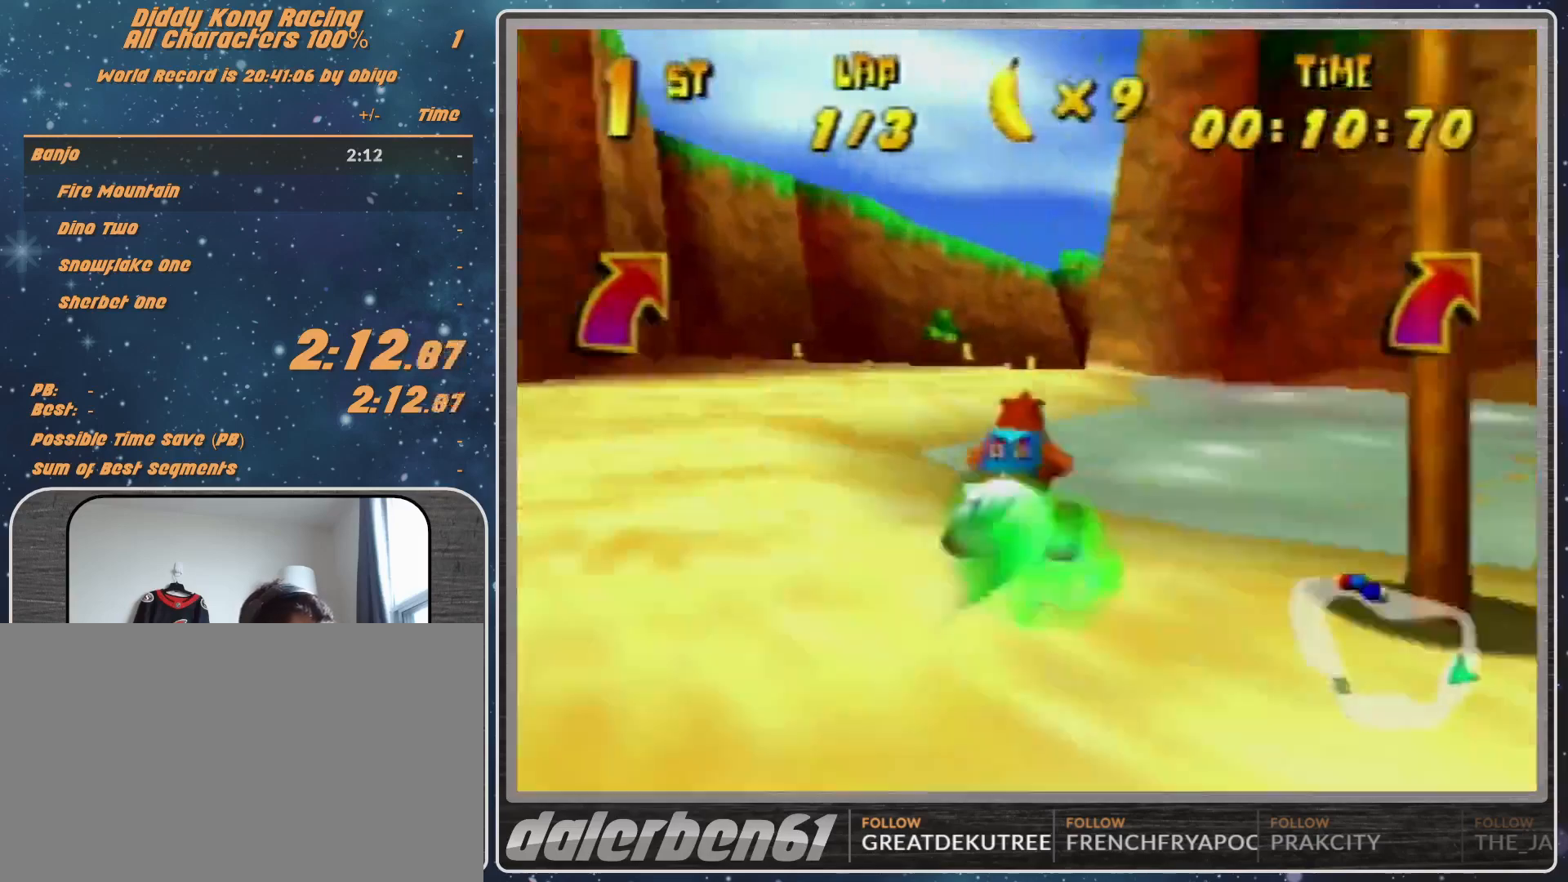
{"buttons": [], "left_stick": "right", "events": [[267, "left_stick", "center"], [500, "left_stick", "right"]]}
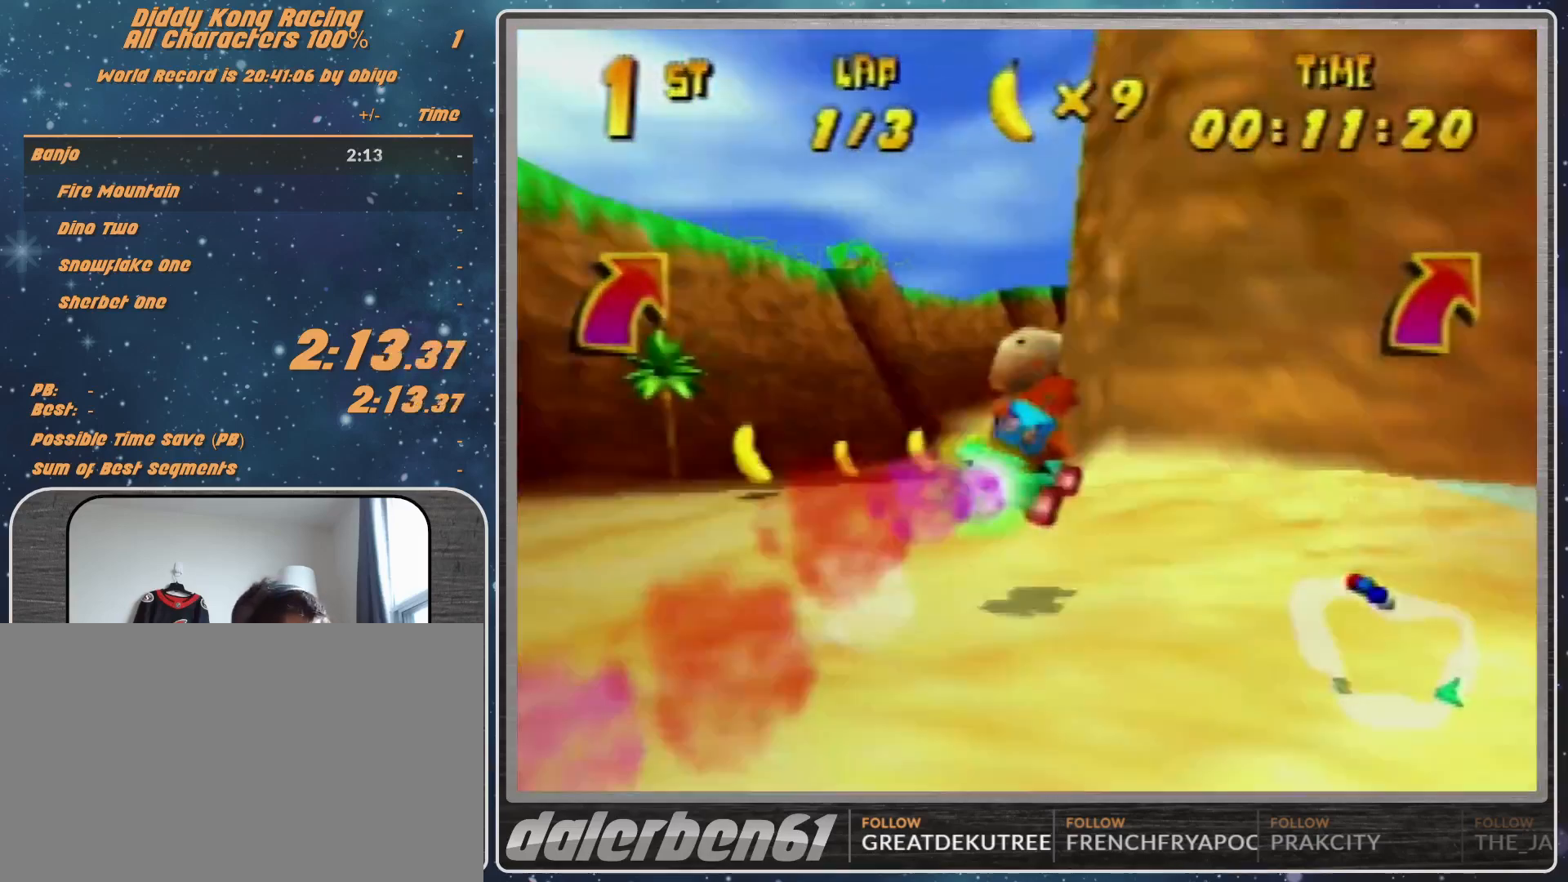
{"buttons": ["A"], "left_stick": "up-right", "events": [[100, "A", "down"], [167, "A", "up"], [200, "left_stick", "up-right"], [367, "A", "down"], [433, "A", "up"], [467, "A", "down"]]}
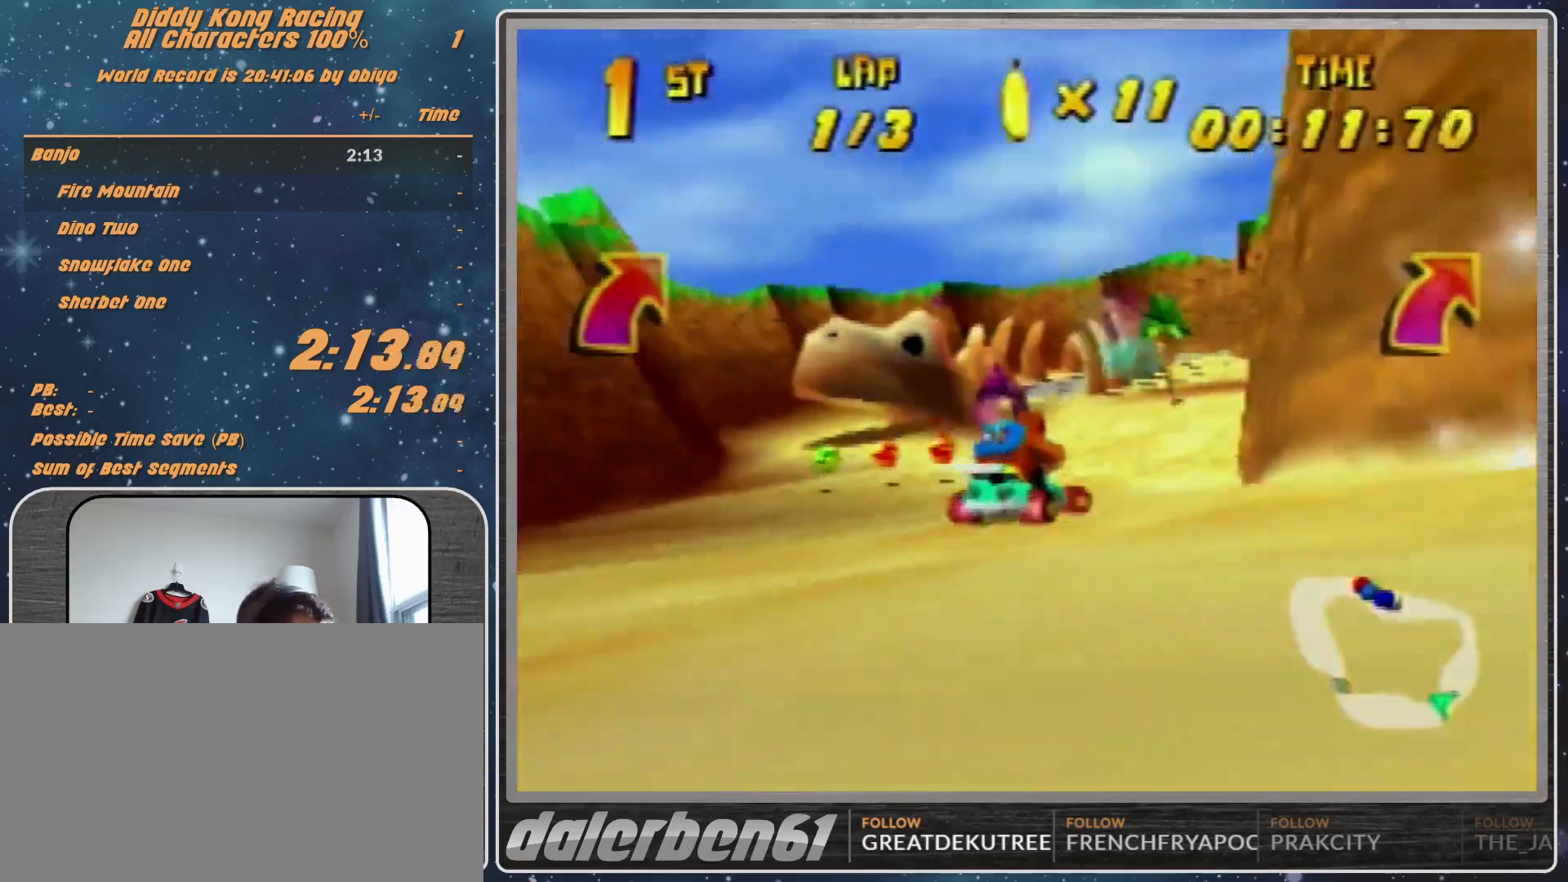
{"buttons": ["A"], "left_stick": "left", "events": [[167, "A", "up"], [167, "left_stick", "left"], [200, "A", "down"]]}
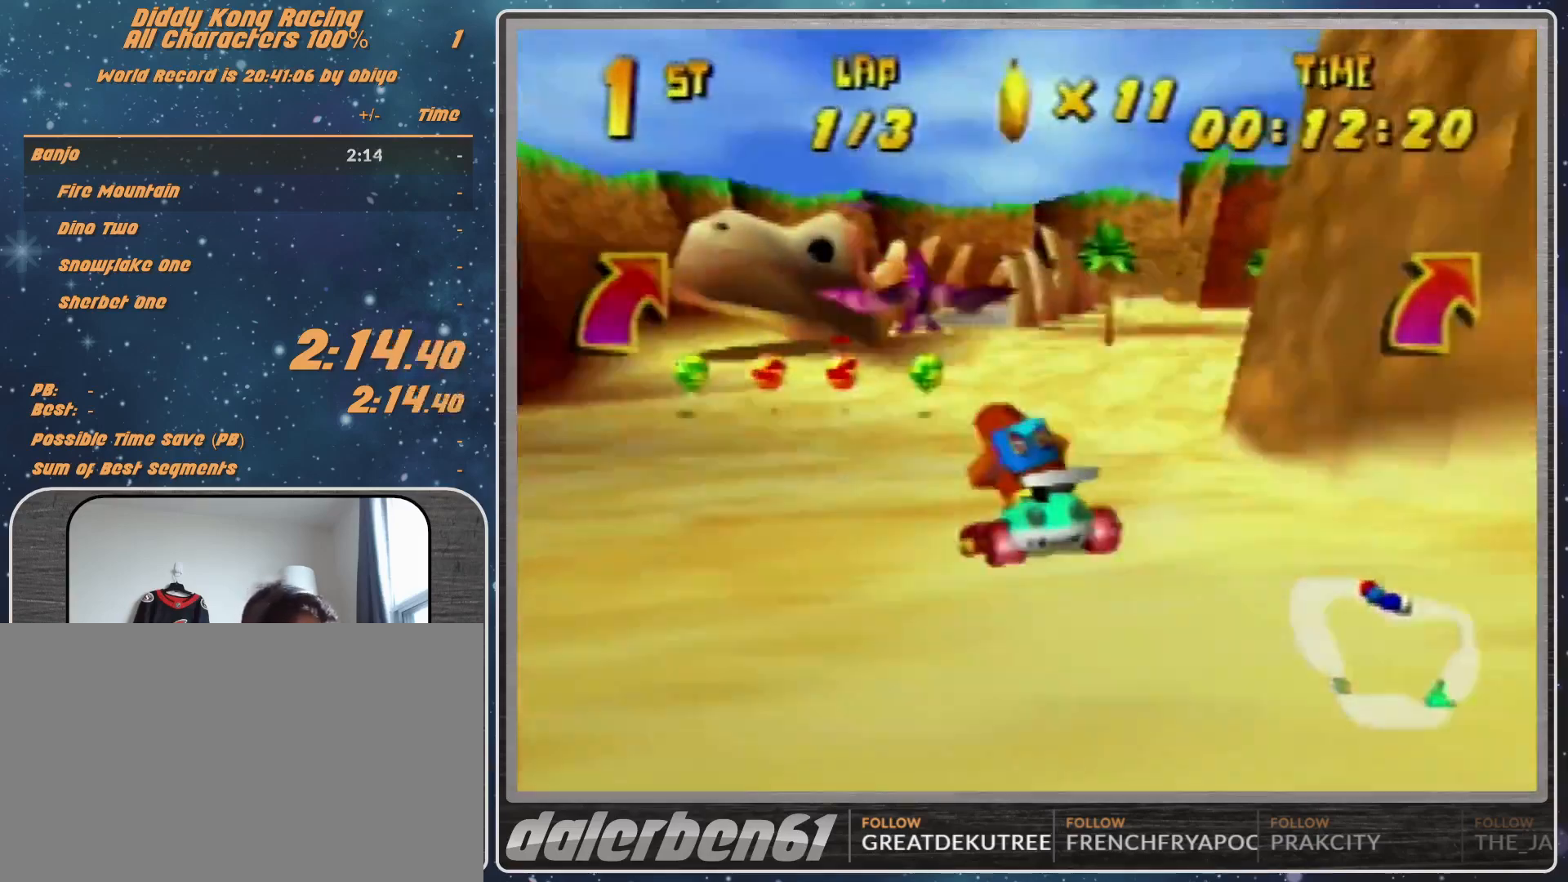
{"buttons": ["A"], "left_stick": "center", "events": [[333, "left_stick", "up-right"], [400, "left_stick", "center"]]}
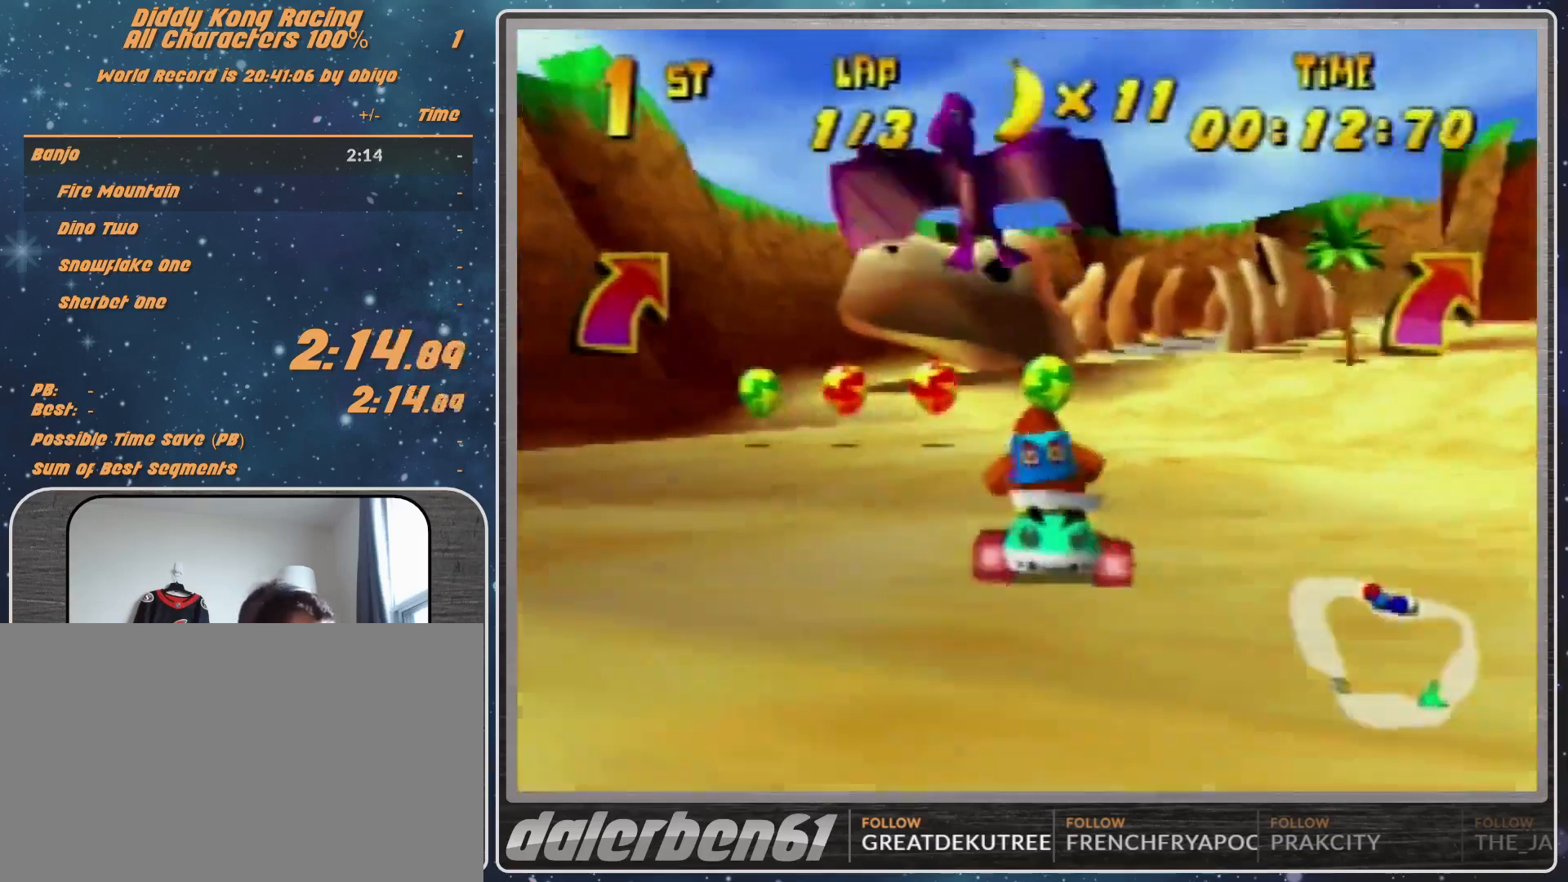
{"buttons": ["A", "R1"], "left_stick": "up-right", "events": [[167, "left_stick", "right"], [267, "A", "up"], [267, "R1", "down"], [267, "left_stick", "up-right"], [333, "A", "down"], [433, "A", "up"], [467, "A", "down"]]}
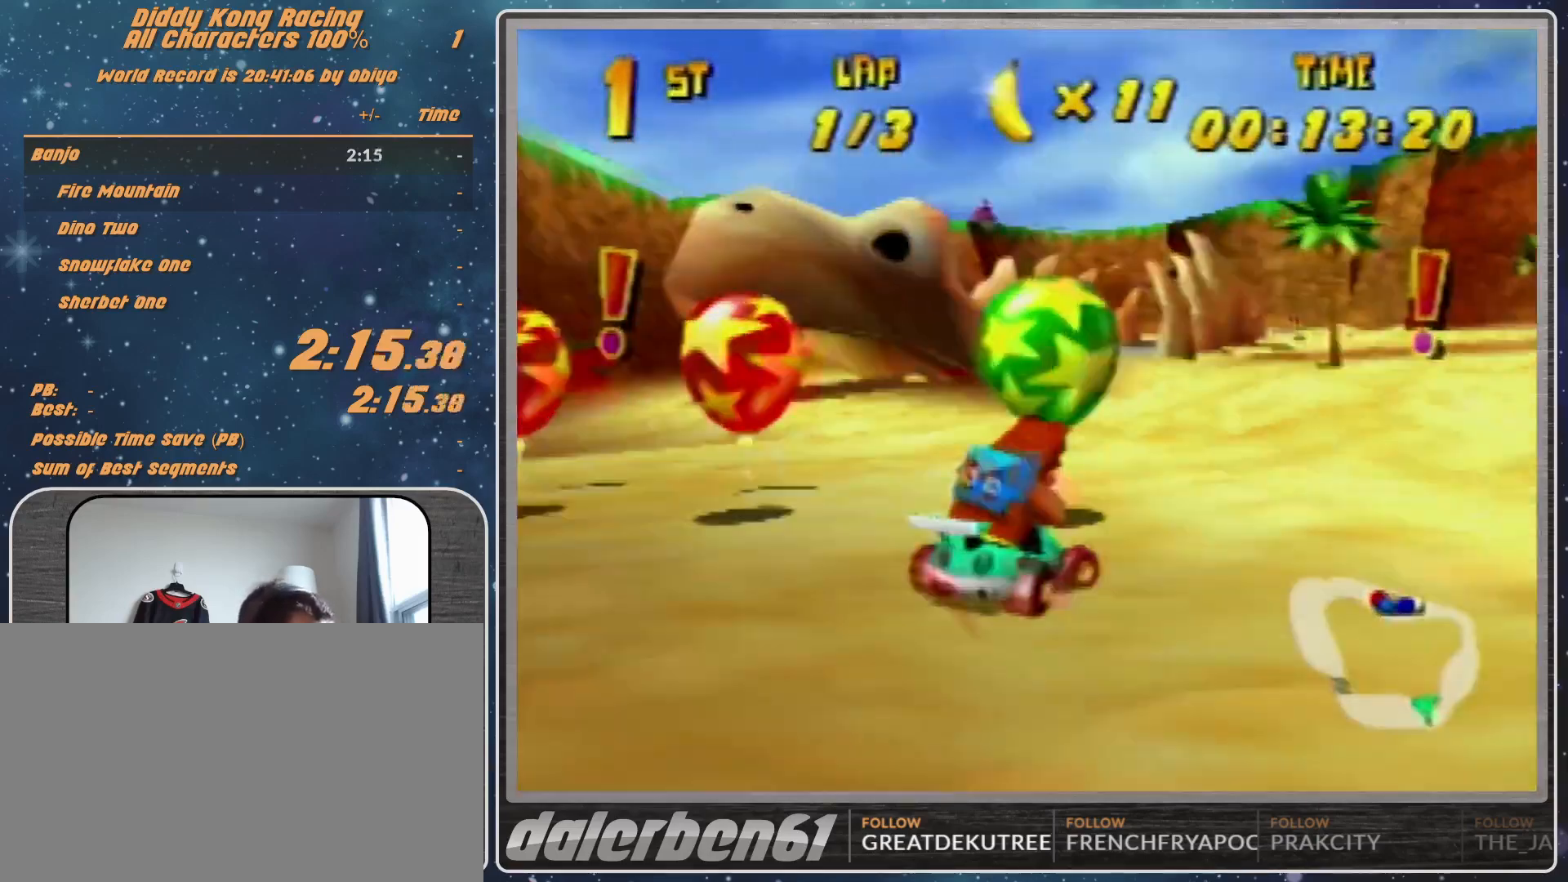
{"buttons": ["R1"], "left_stick": "up-left", "events": [[33, "A", "up"], [133, "A", "down"], [167, "A", "up"], [233, "left_stick", "up-left"], [267, "A", "down"], [367, "A", "up"], [467, "A", "down"], [500, "A", "up"]]}
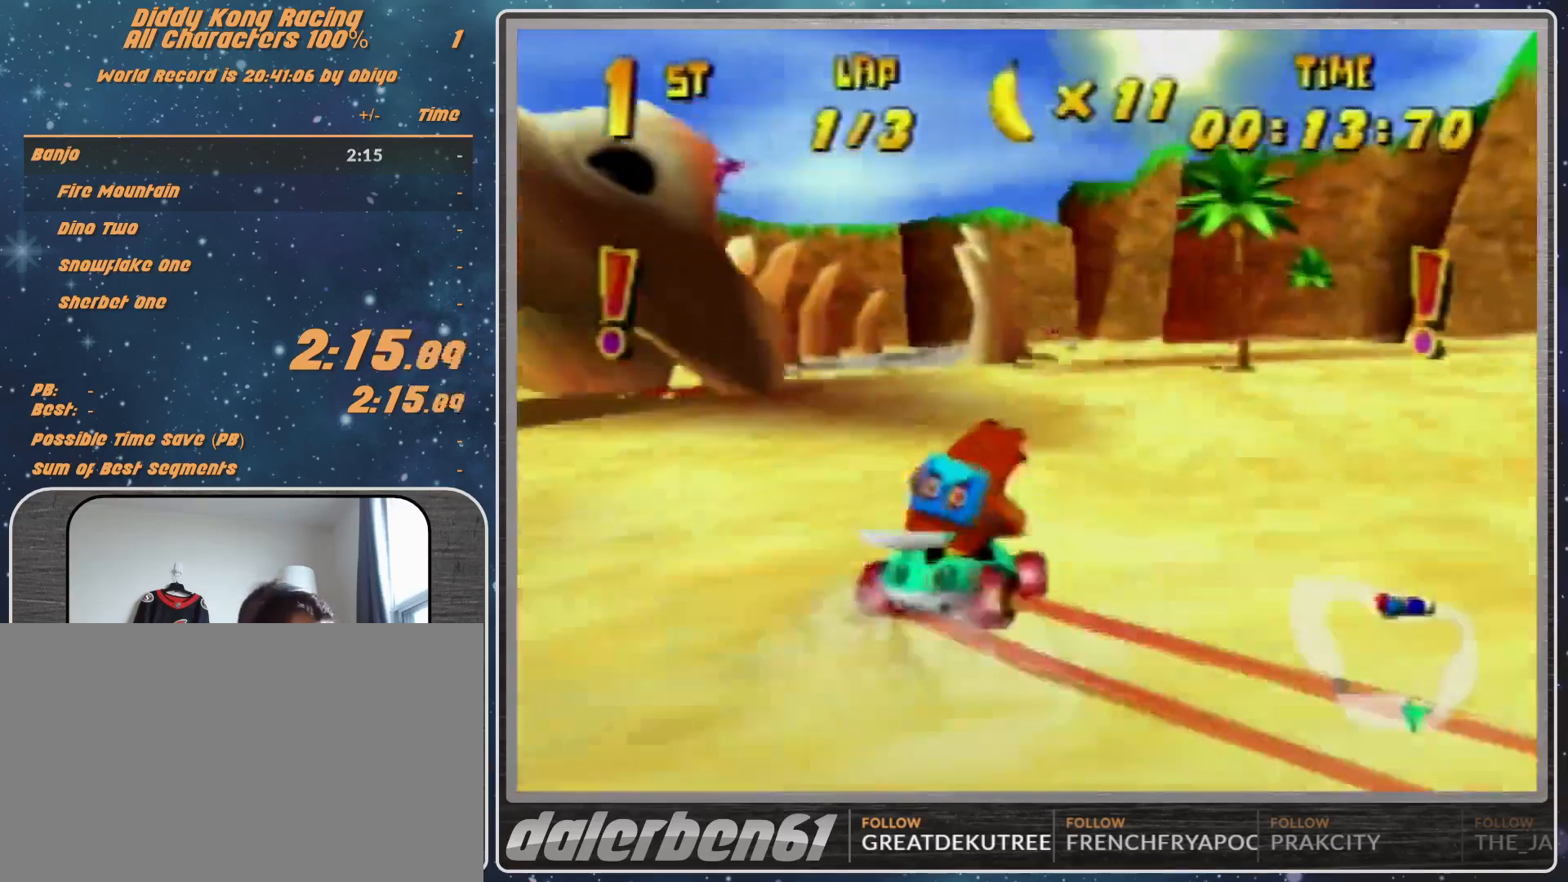
{"buttons": ["A", "R1"], "left_stick": "up-right", "events": [[133, "A", "down"], [167, "A", "up"], [267, "A", "down"], [300, "A", "up"], [400, "A", "down"], [400, "left_stick", "up-right"]]}
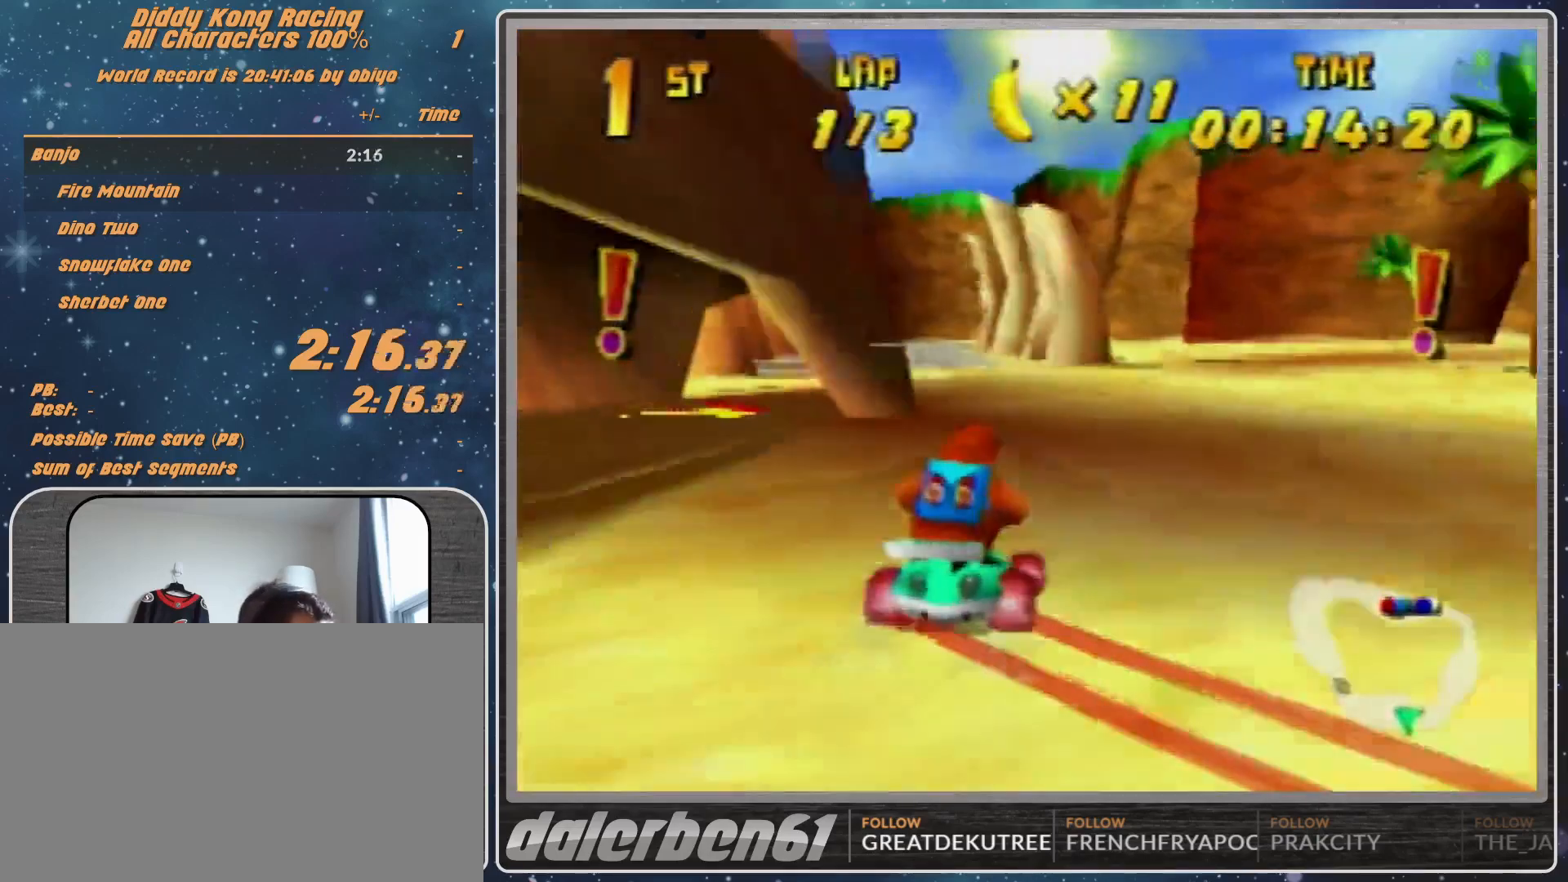
{"buttons": [], "left_stick": "up-right", "events": [[33, "A", "up"], [100, "A", "down"], [100, "left_stick", "up-left"], [167, "A", "up"], [167, "R1", "up"], [500, "left_stick", "up-right"]]}
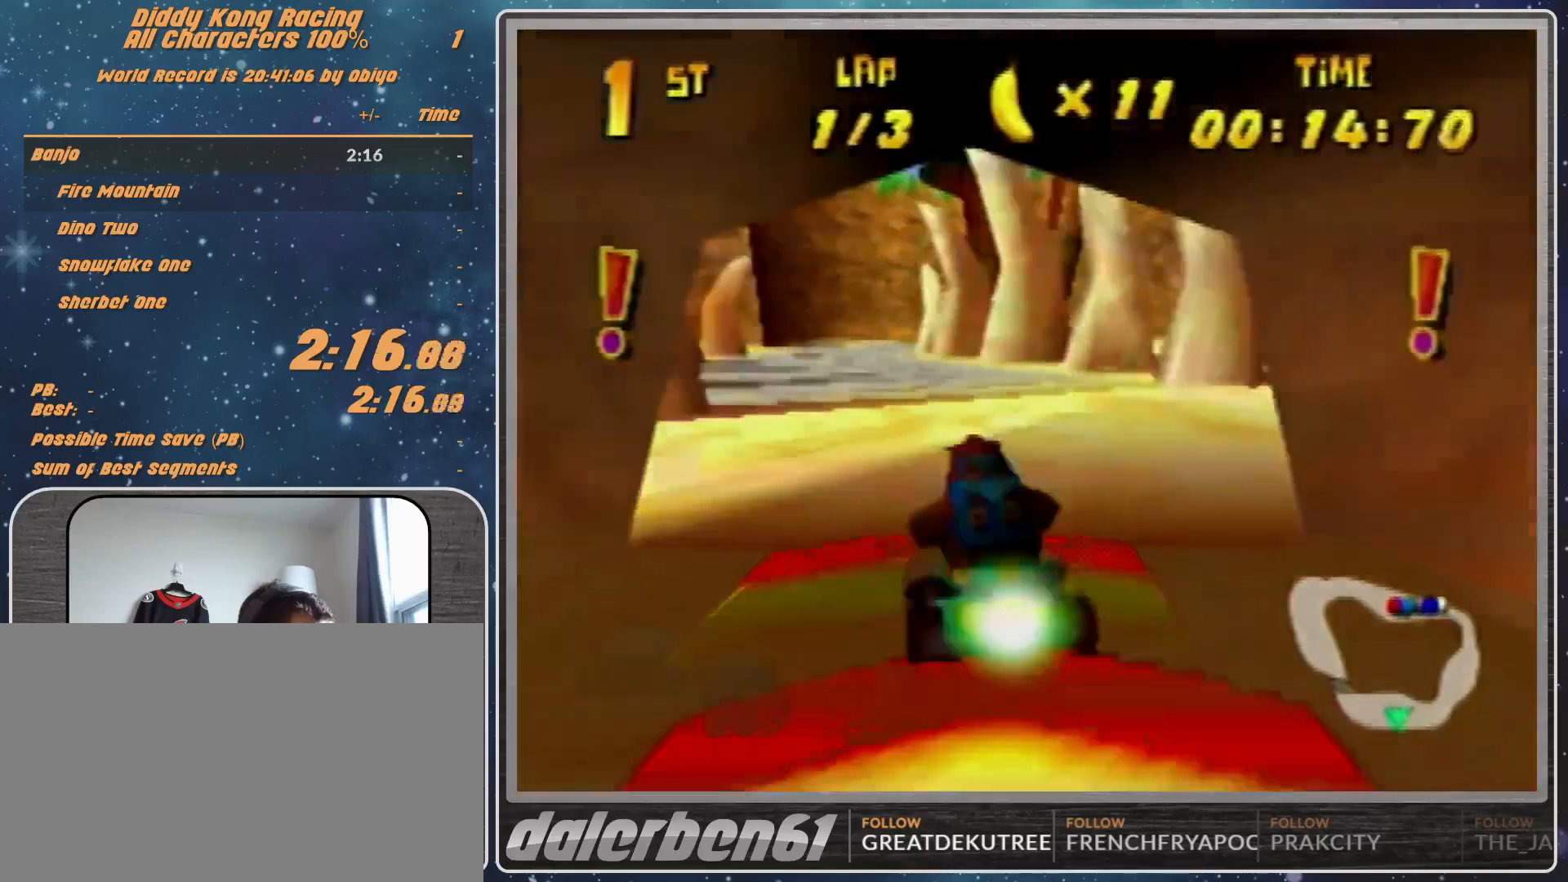
{"buttons": ["R1"], "left_stick": "up-right", "events": [[100, "left_stick", "right"], [367, "R1", "down"], [467, "left_stick", "up-right"]]}
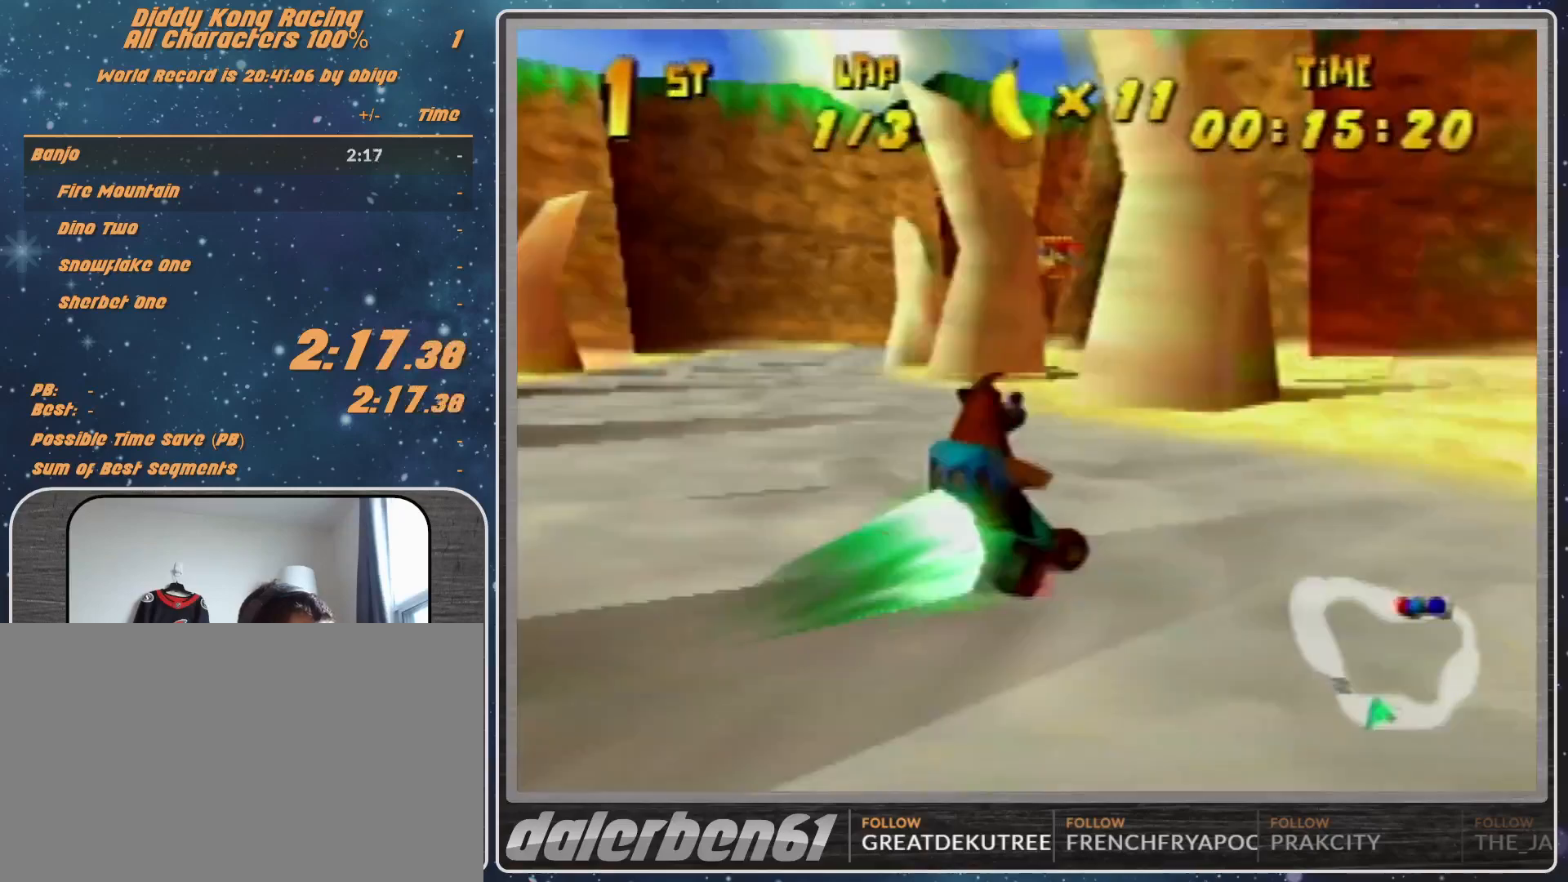
{"buttons": [], "left_stick": "up-left", "events": [[267, "R1", "up"], [500, "left_stick", "up-left"]]}
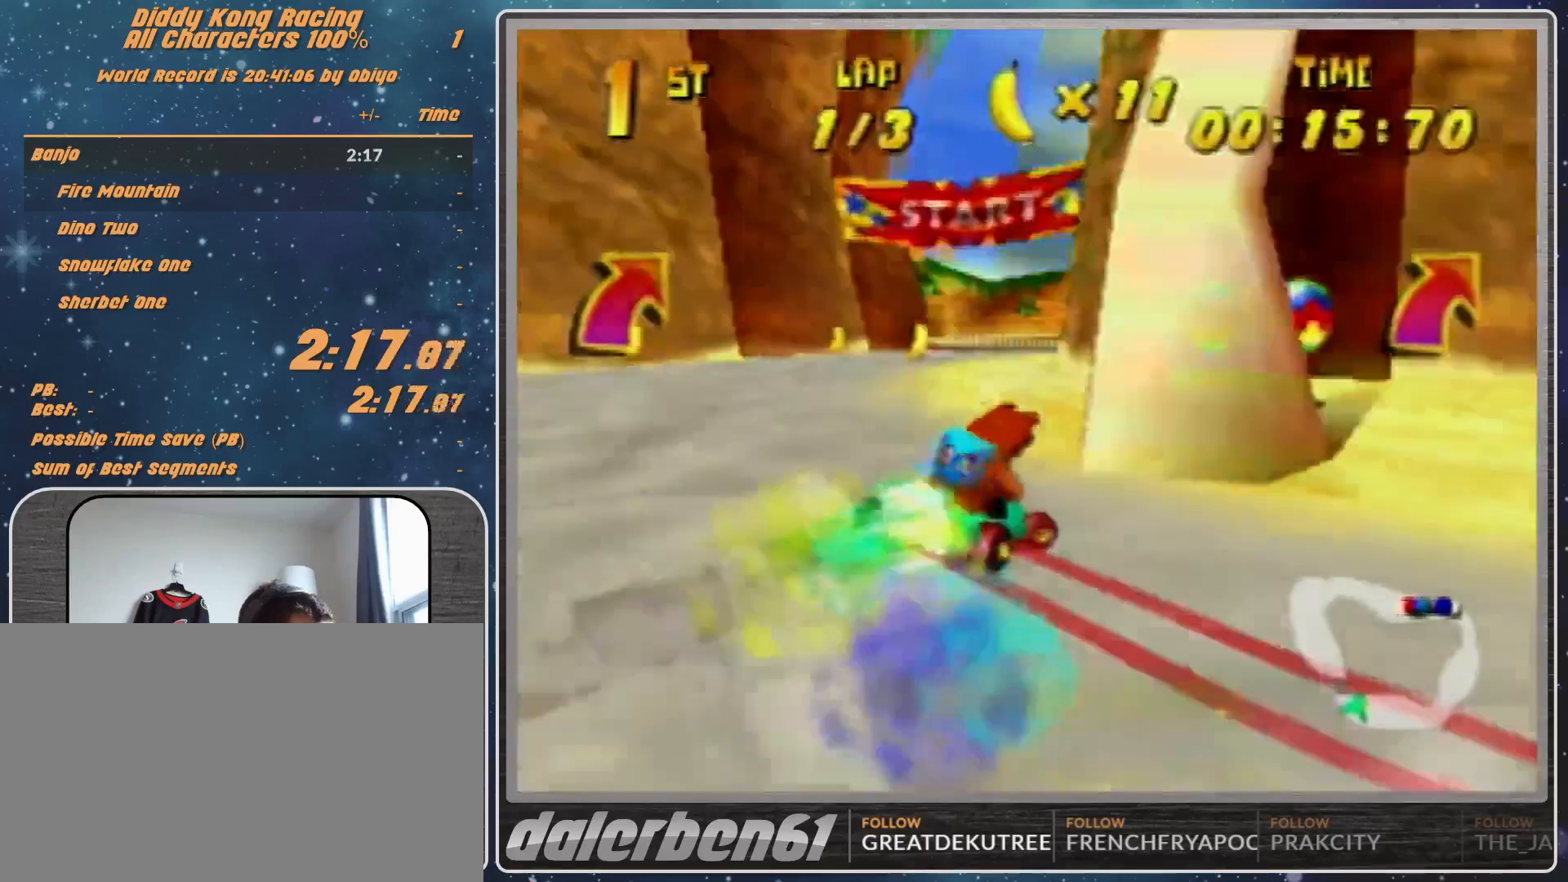
{"buttons": [], "left_stick": "up-left", "events": [[33, "left_stick", "left"], [233, "left_stick", "up-left"], [333, "A", "down"], [367, "A", "up"]]}
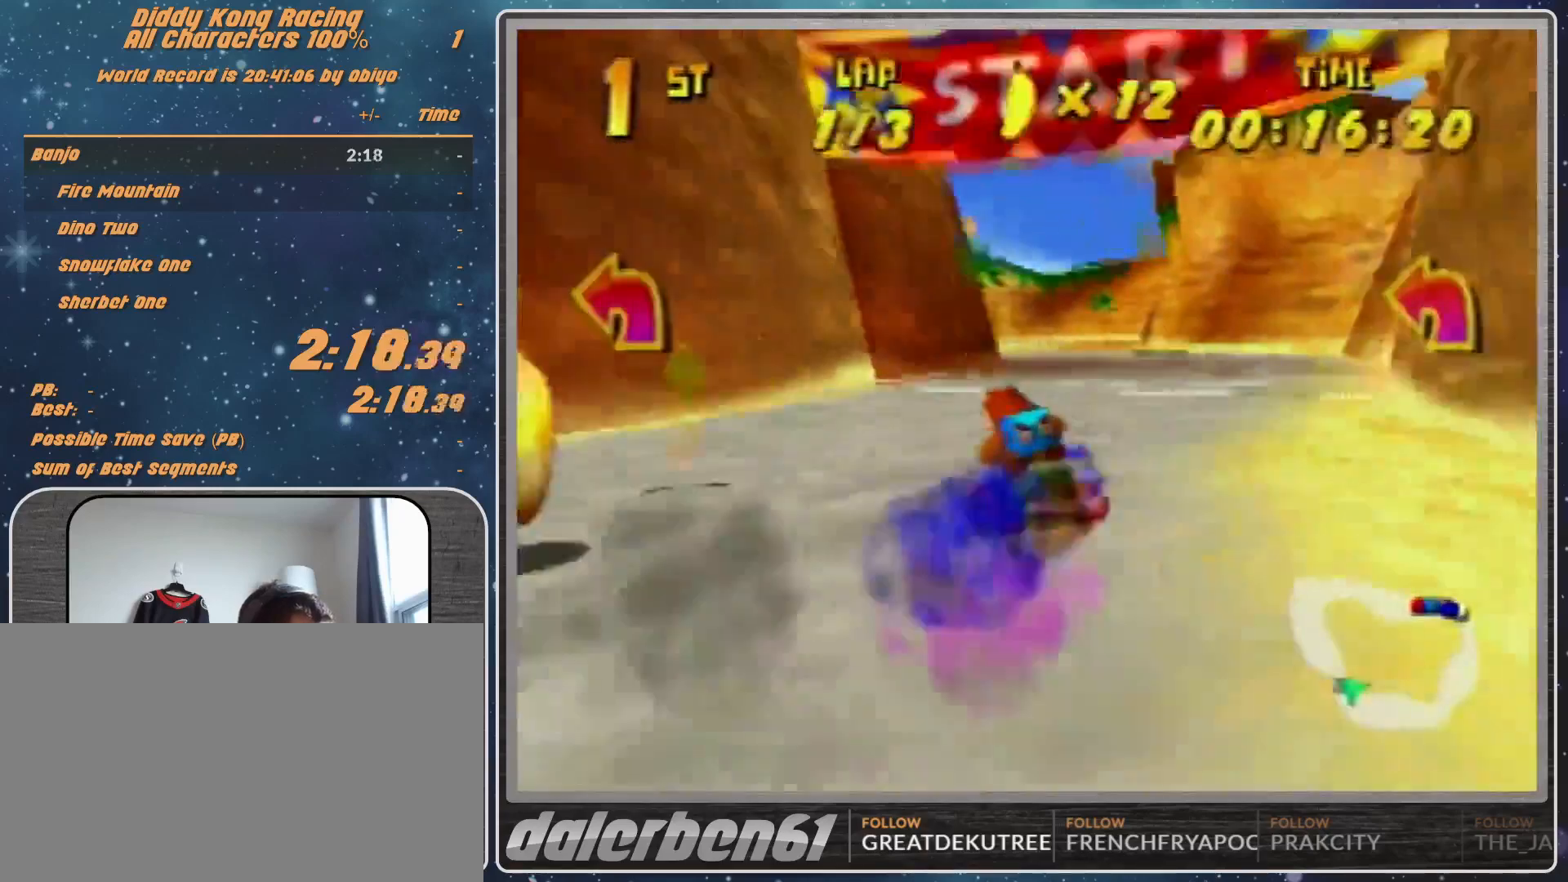
{"buttons": [], "left_stick": "up-right", "events": [[133, "A", "down"], [167, "R1", "down"], [233, "A", "up"], [267, "A", "down"], [333, "A", "up"], [333, "R1", "up"], [400, "A", "down"], [400, "left_stick", "up-right"], [467, "A", "up"]]}
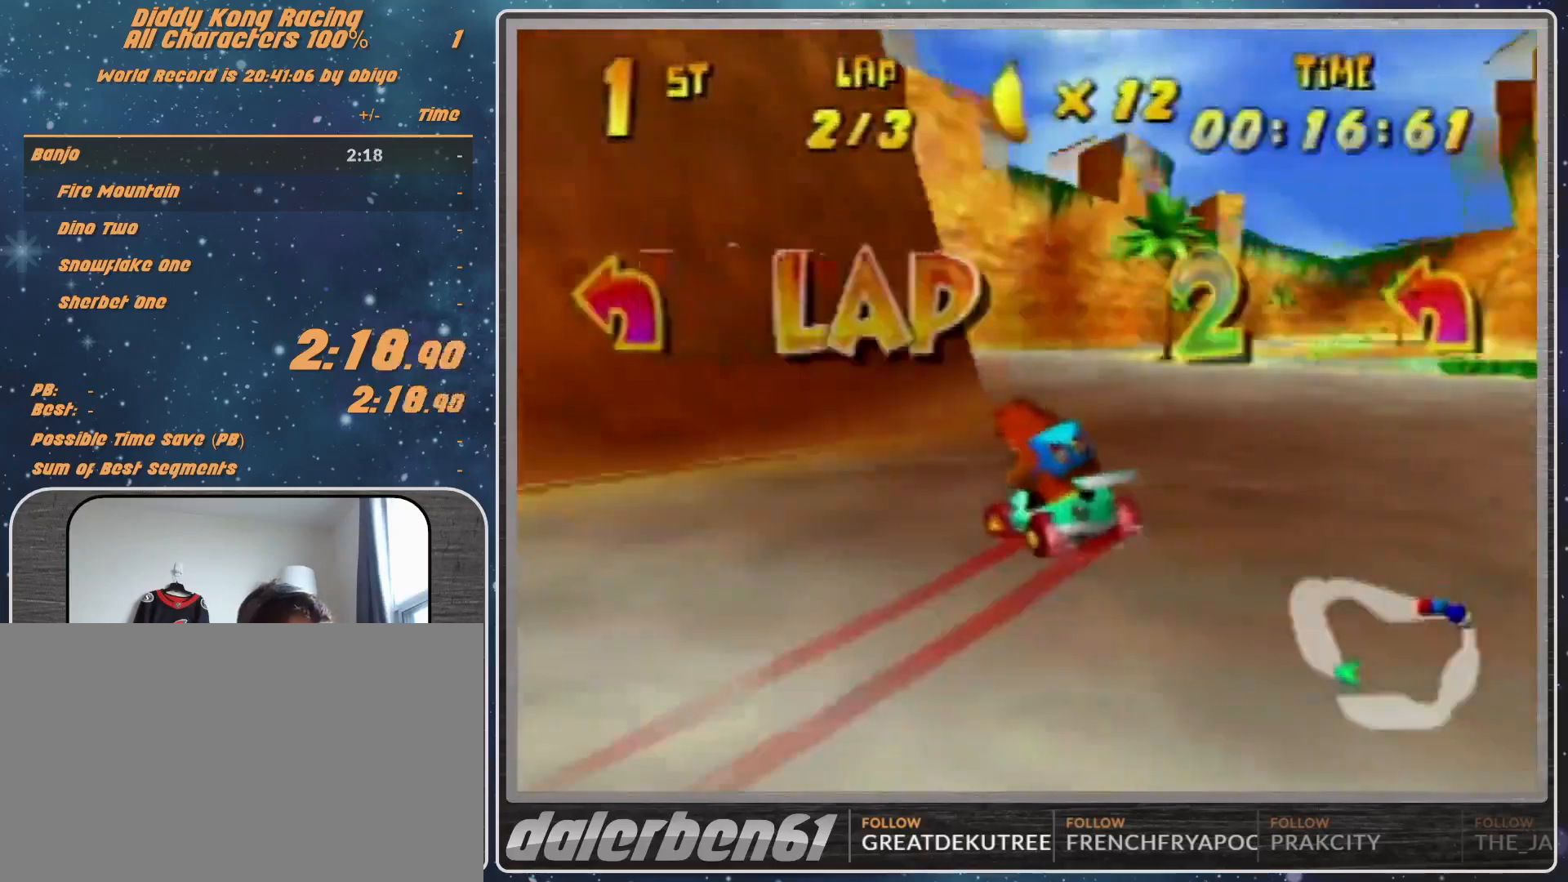
{"buttons": ["A", "R1"], "left_stick": "up-right", "events": [[67, "A", "down"], [67, "R1", "down"], [133, "A", "up"], [167, "A", "down"], [267, "A", "up"], [367, "A", "down"]]}
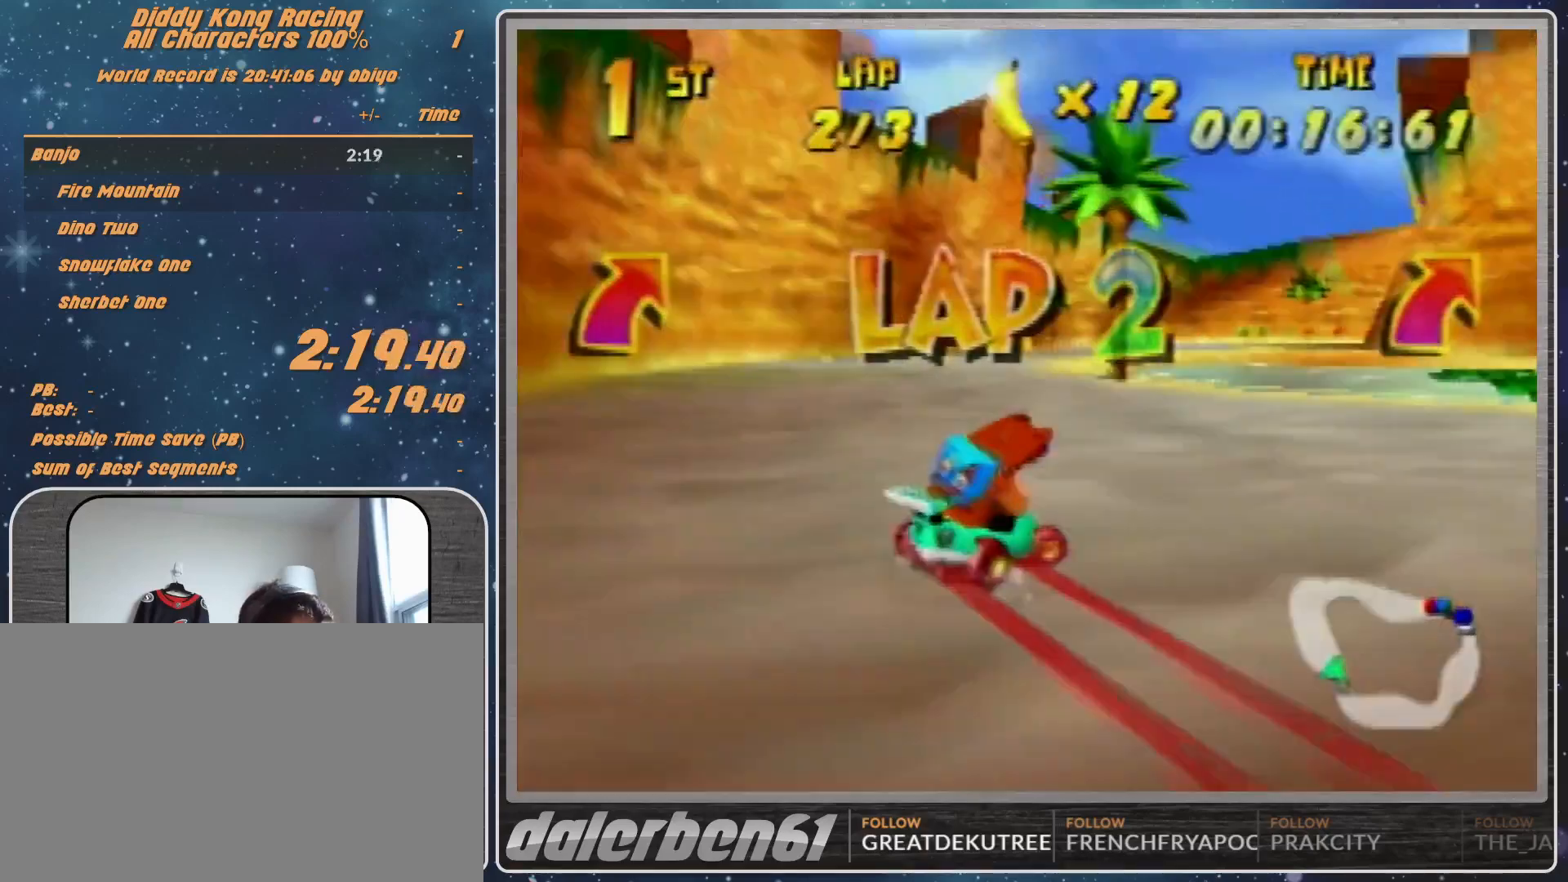
{"buttons": ["R1"], "left_stick": "up-right", "events": [[33, "A", "up"], [100, "left_stick", "up-left"], [233, "A", "down"], [300, "left_stick", "up-right"], [367, "A", "up"]]}
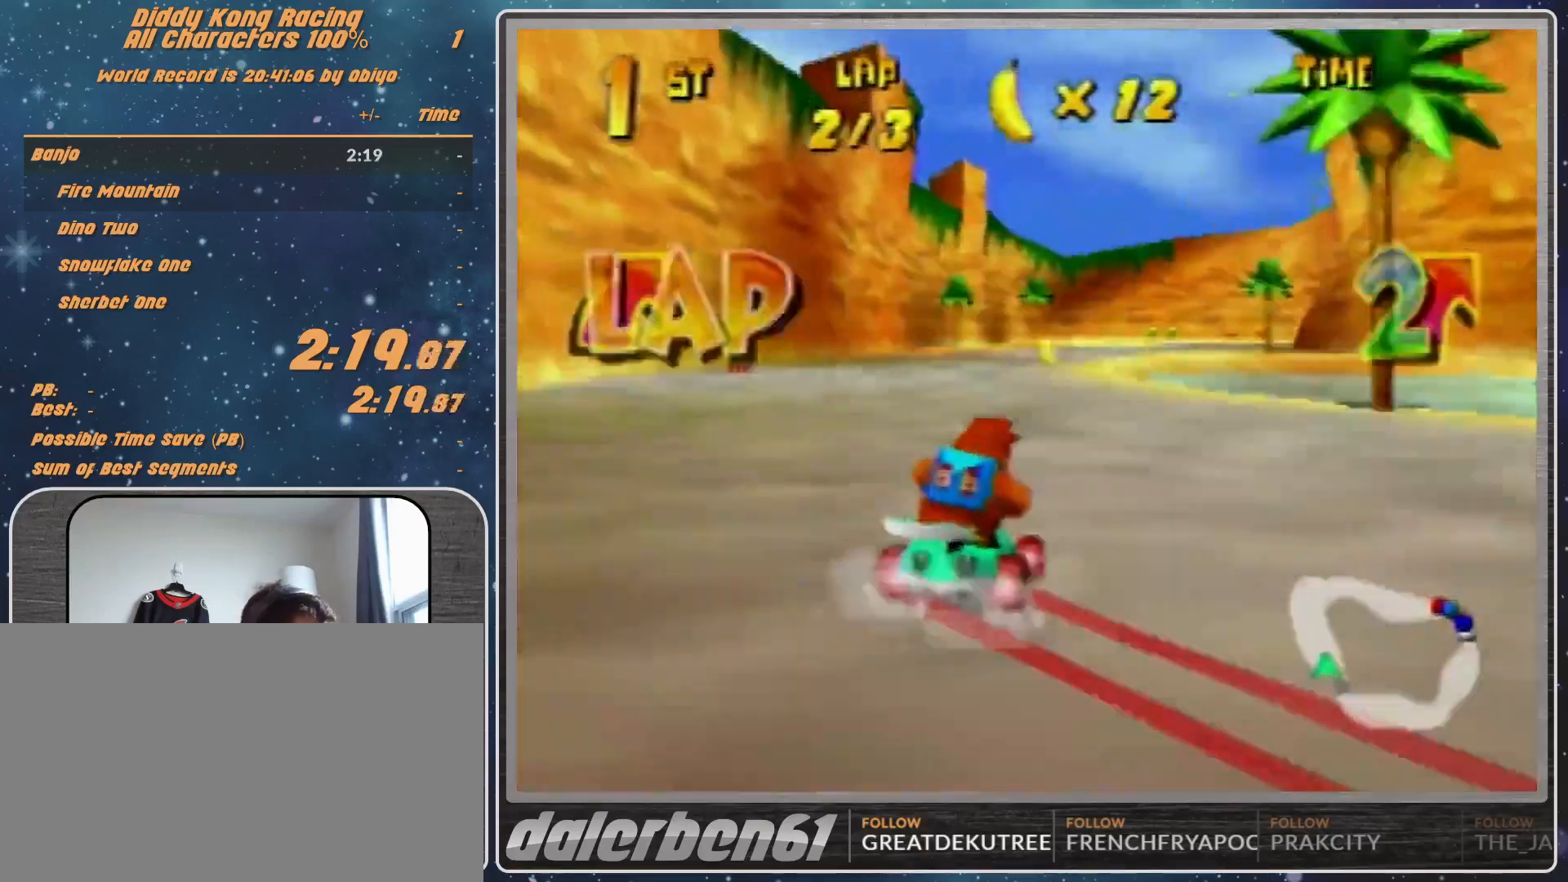
{"buttons": ["A", "R1"], "left_stick": "up-left", "events": [[133, "A", "down"], [133, "left_stick", "up-left"], [200, "A", "up"], [333, "A", "down"], [367, "A", "up"], [500, "A", "down"]]}
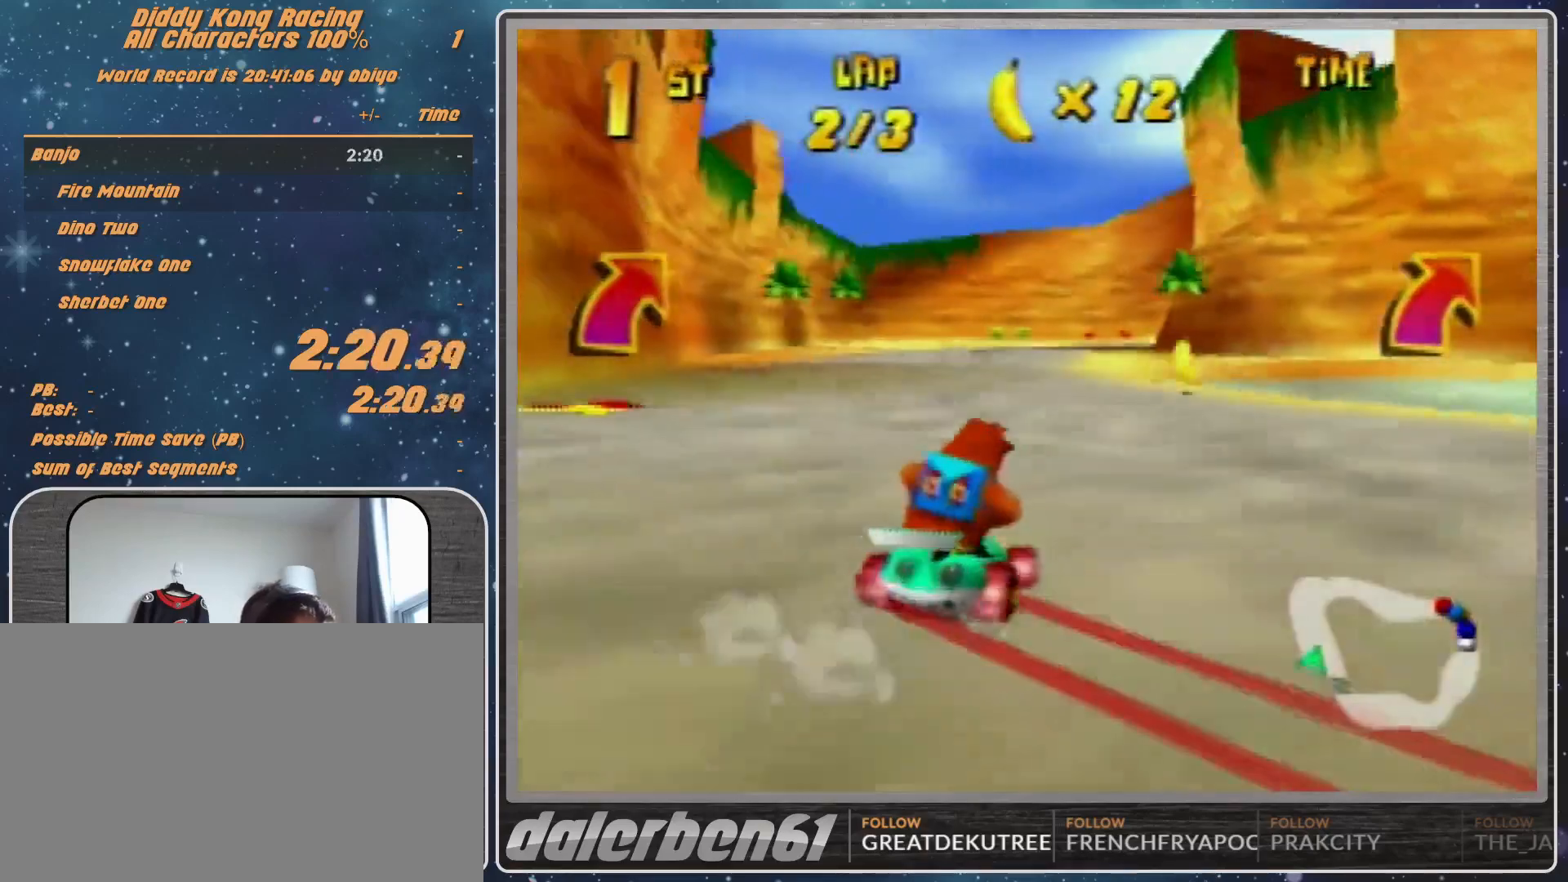
{"buttons": [], "left_stick": "up-right", "events": [[33, "A", "up"], [33, "left_stick", "up-right"], [133, "A", "down"], [167, "A", "up"], [267, "R1", "up"]]}
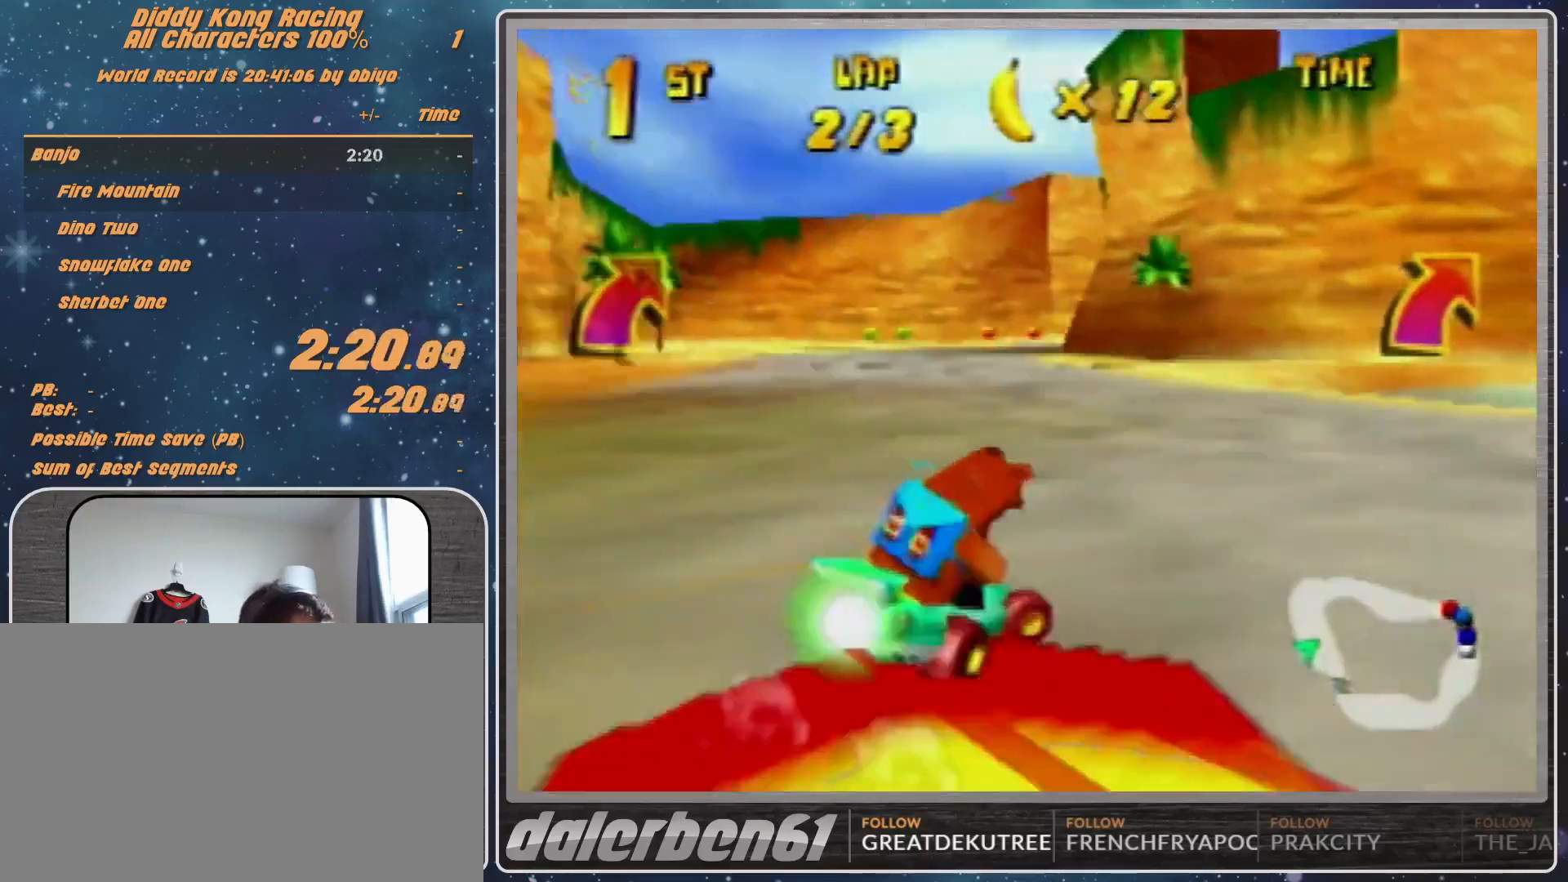
{"buttons": [], "left_stick": "right", "events": [[33, "left_stick", "center"], [267, "left_stick", "right"]]}